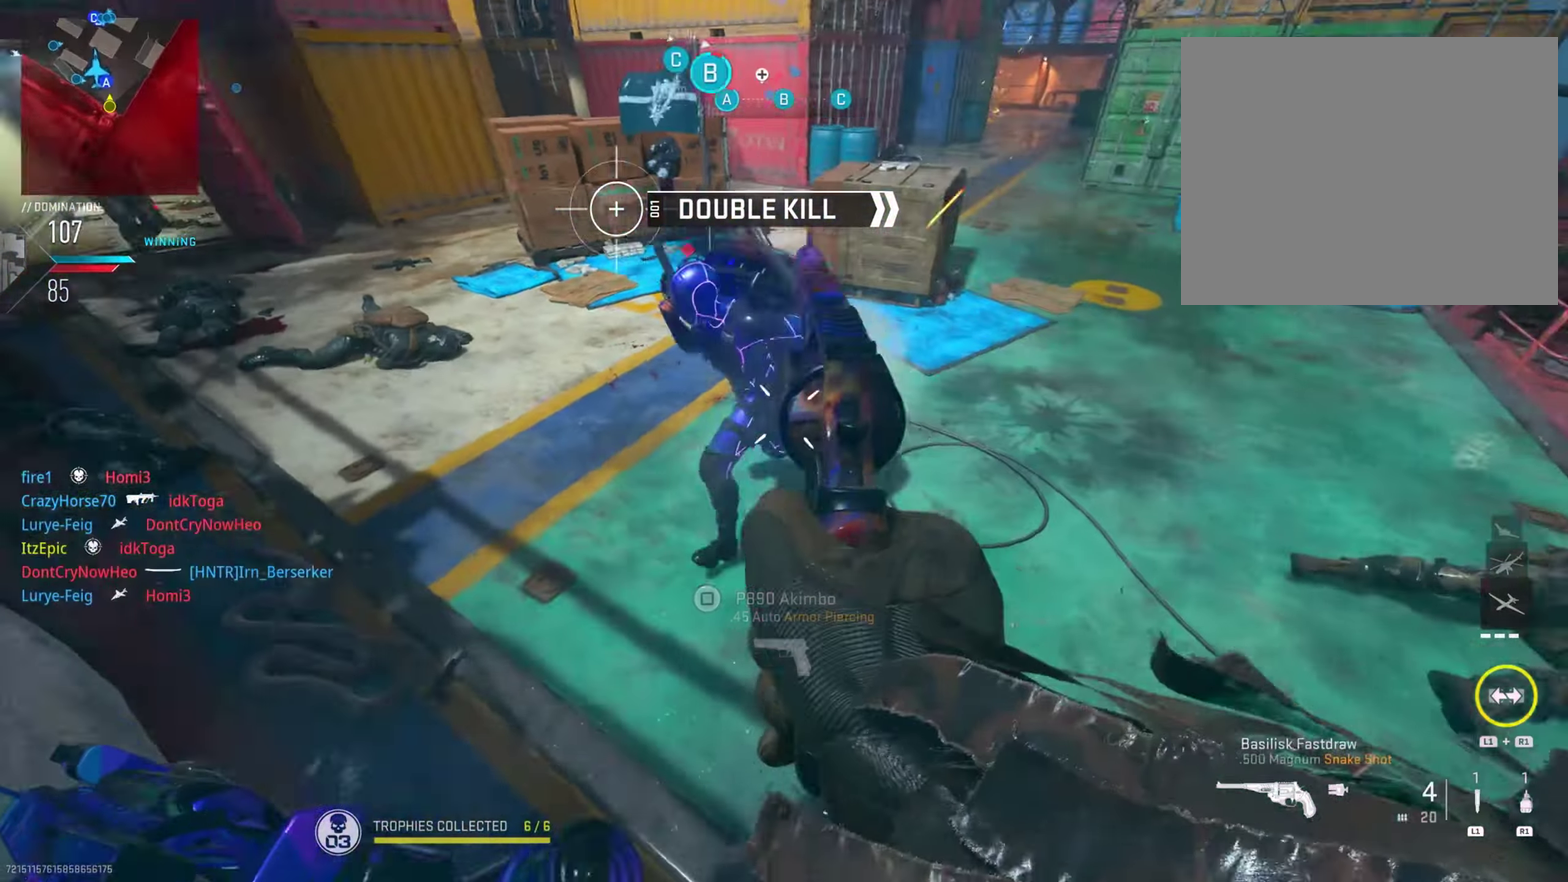
Gameplay with a controller (PlayStation layout); each line is a JSON object with the inputs held at the frame after it (dt_ms = milliseconds from this image to that frame). "button_events" lists button changes between this image and that frame as [ms after this image, input, new state], when the widget could be followed in between (sticks are given only as held states). This document gives stick clicks only as held states, not as events. Not read: L1 R1.
{"dt_ms": 301, "buttons": [], "left_stick": "down", "right_stick": "up-left", "button_events": [[251, "L2", "up"]]}
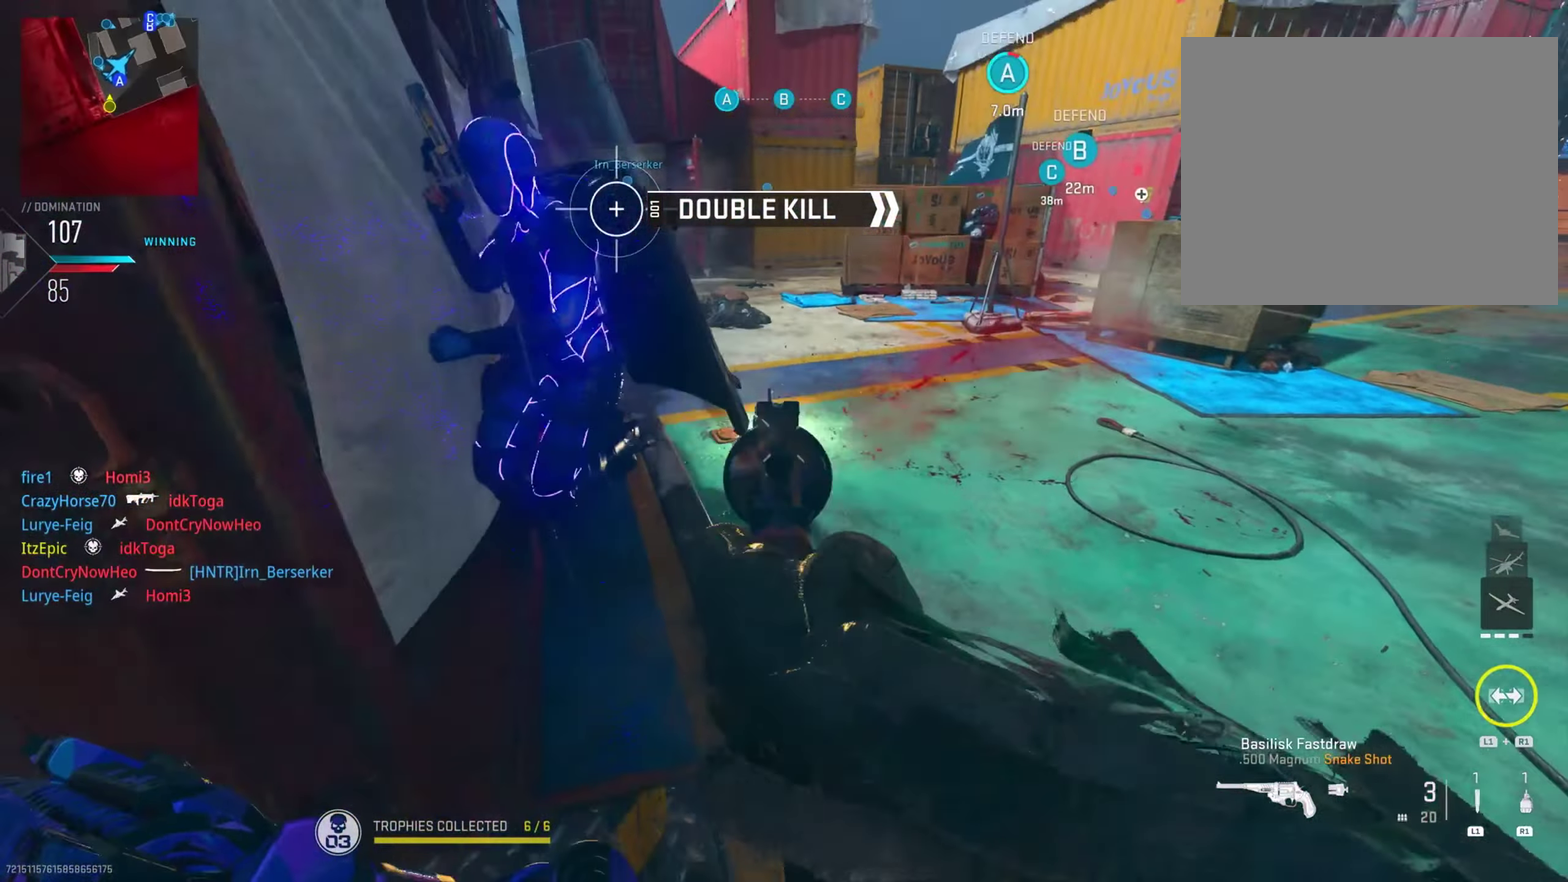
{"dt_ms": 500, "buttons": [], "left_stick": "down", "right_stick": "down-left", "button_events": [[83, "R2", "down"], [233, "R2", "up"], [333, "R2", "down"], [450, "R2", "up"]]}
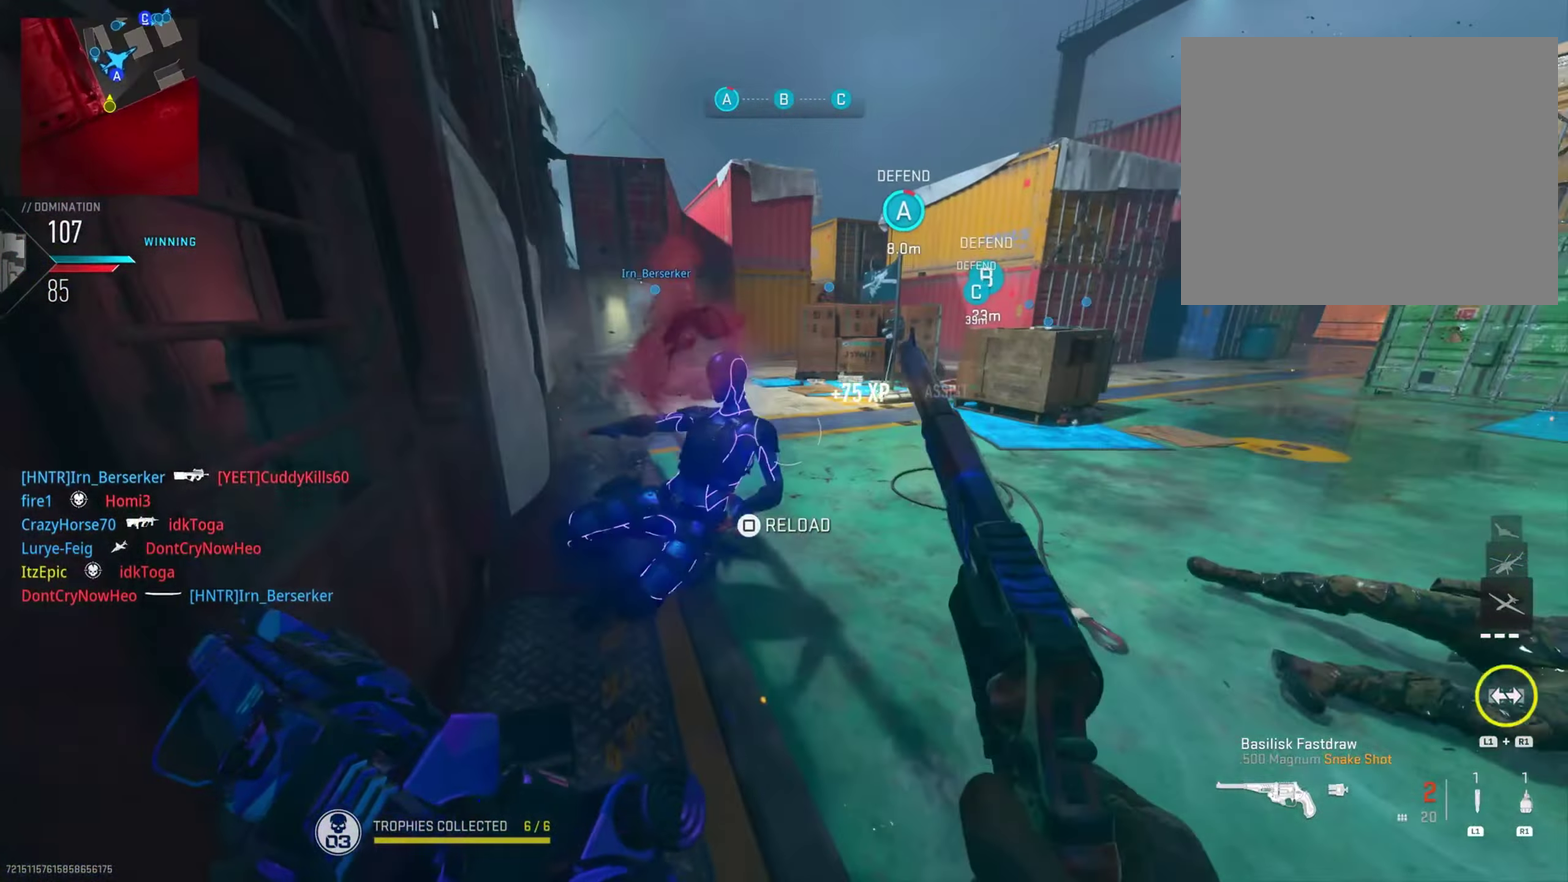
{"dt_ms": 501, "buttons": [], "left_stick": "center", "right_stick": "center", "button_events": [[217, "SQUARE", "down"], [384, "SQUARE", "up"]]}
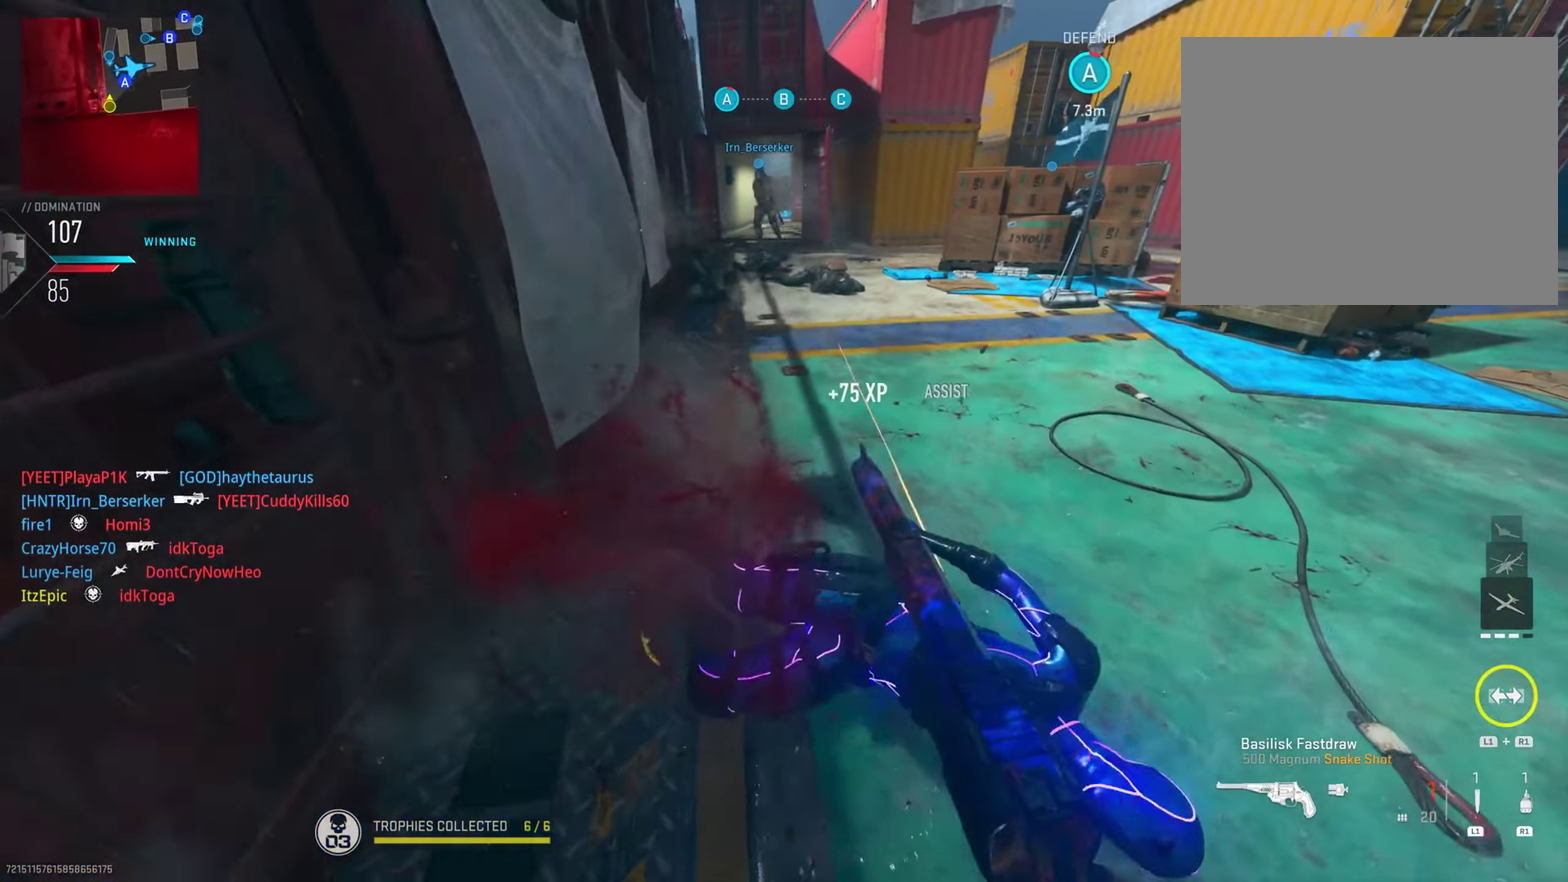
{"dt_ms": 300, "buttons": [], "left_stick": "center", "right_stick": "up-right", "button_events": []}
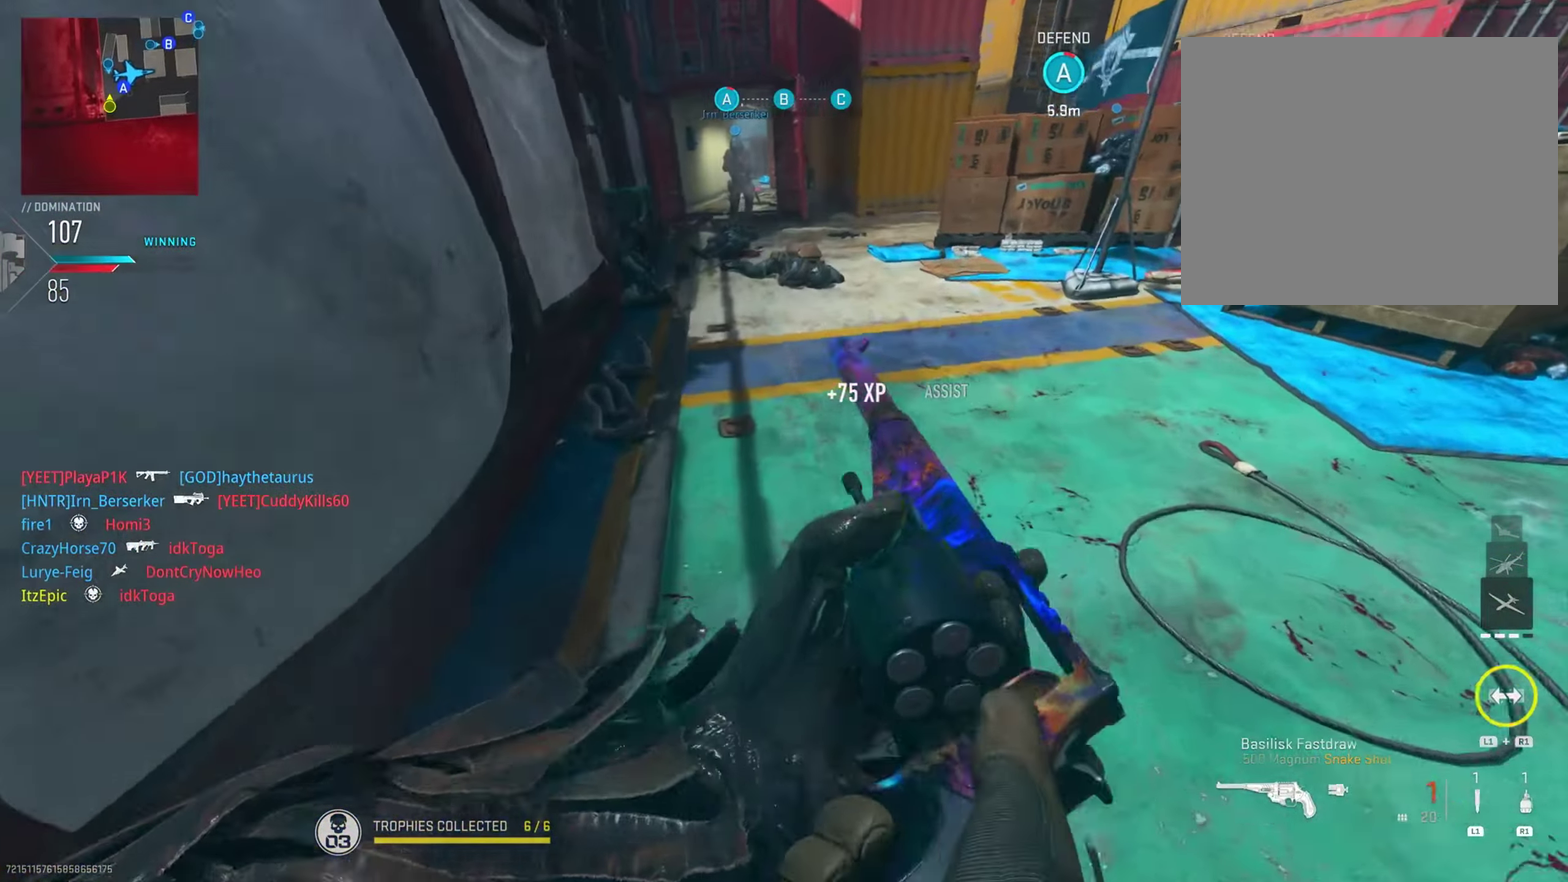
{"dt_ms": 801, "buttons": ["CIRCLE"], "left_stick": "down-right", "right_stick": "center", "button_events": [[384, "CIRCLE", "down"]]}
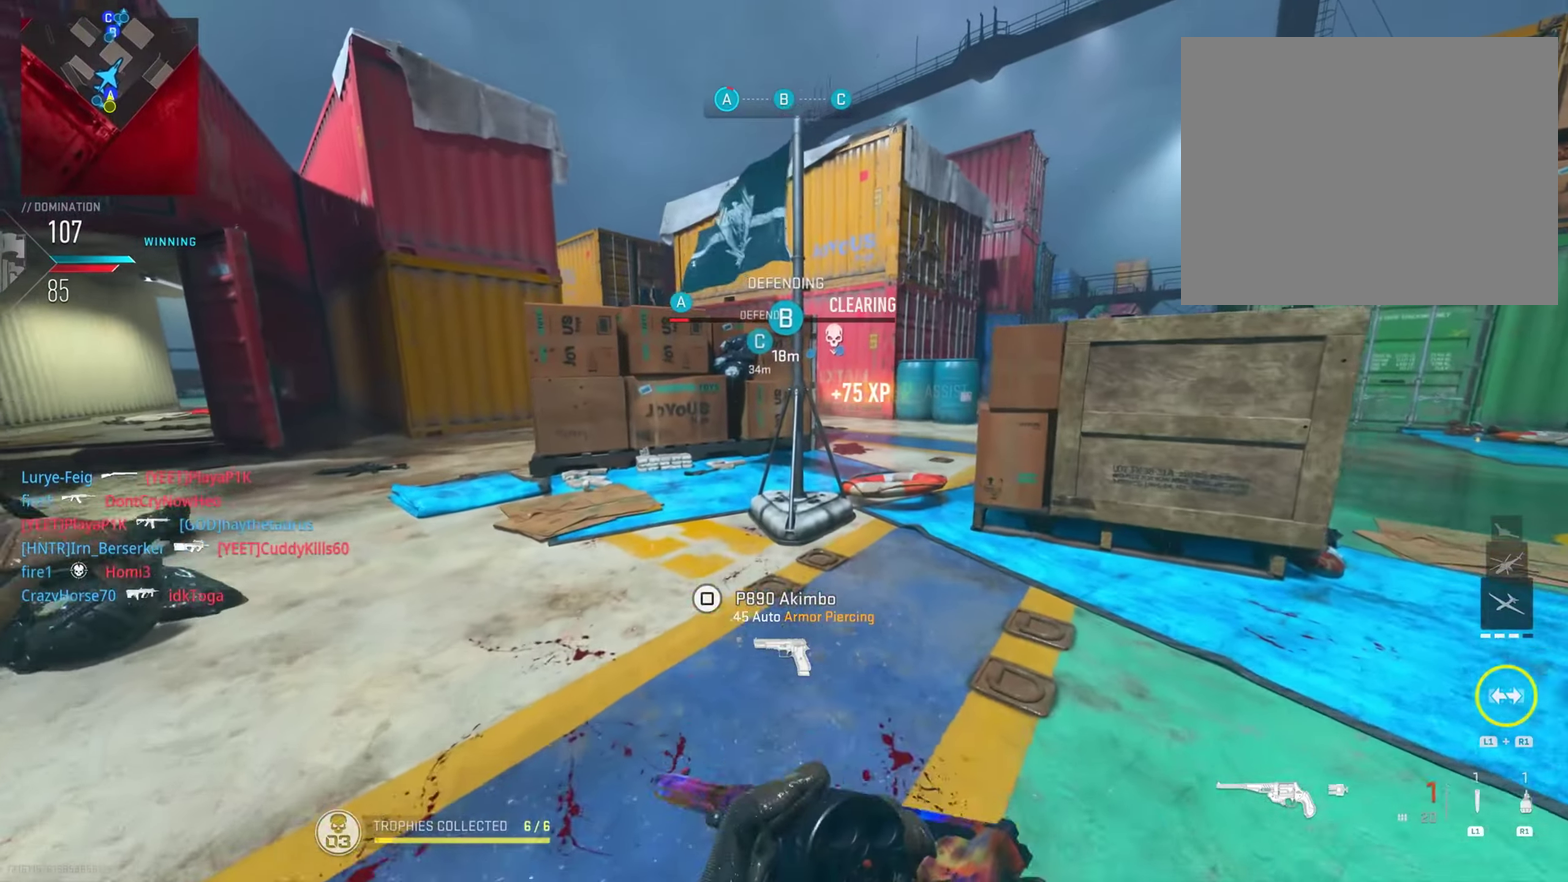
{"dt_ms": 400, "buttons": ["R3"], "left_stick": "center", "right_stick": "center", "button_events": [[33, "CIRCLE", "up"]]}
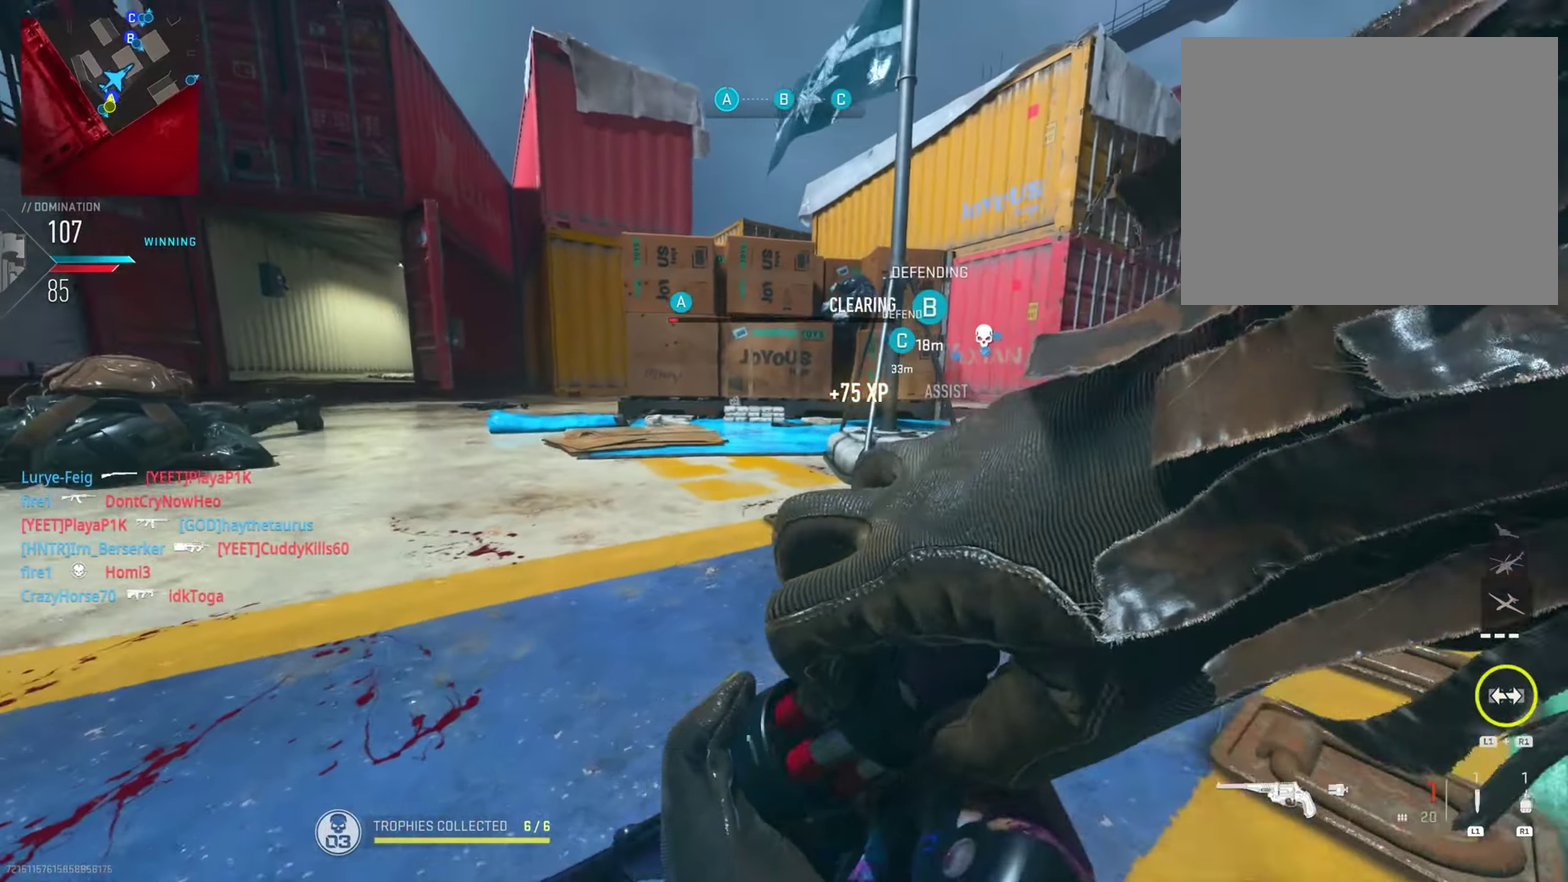
{"dt_ms": 401, "buttons": [], "left_stick": "left", "right_stick": "center", "button_events": []}
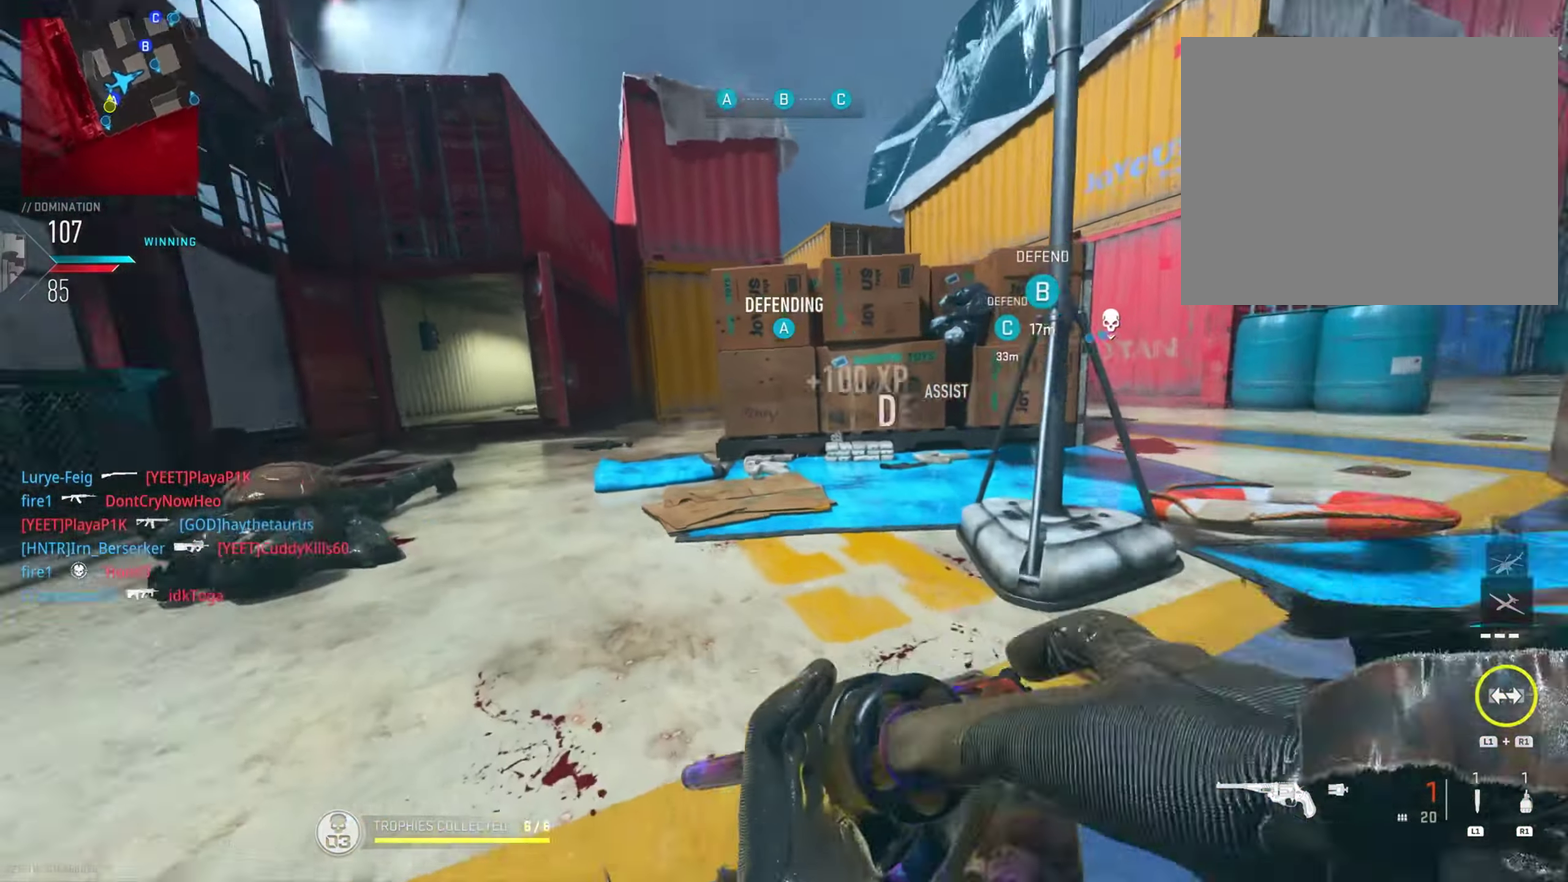
{"dt_ms": 700, "buttons": [], "left_stick": "center", "right_stick": "center", "button_events": [[217, "TRIANGLE", "down"], [367, "TRIANGLE", "up"]]}
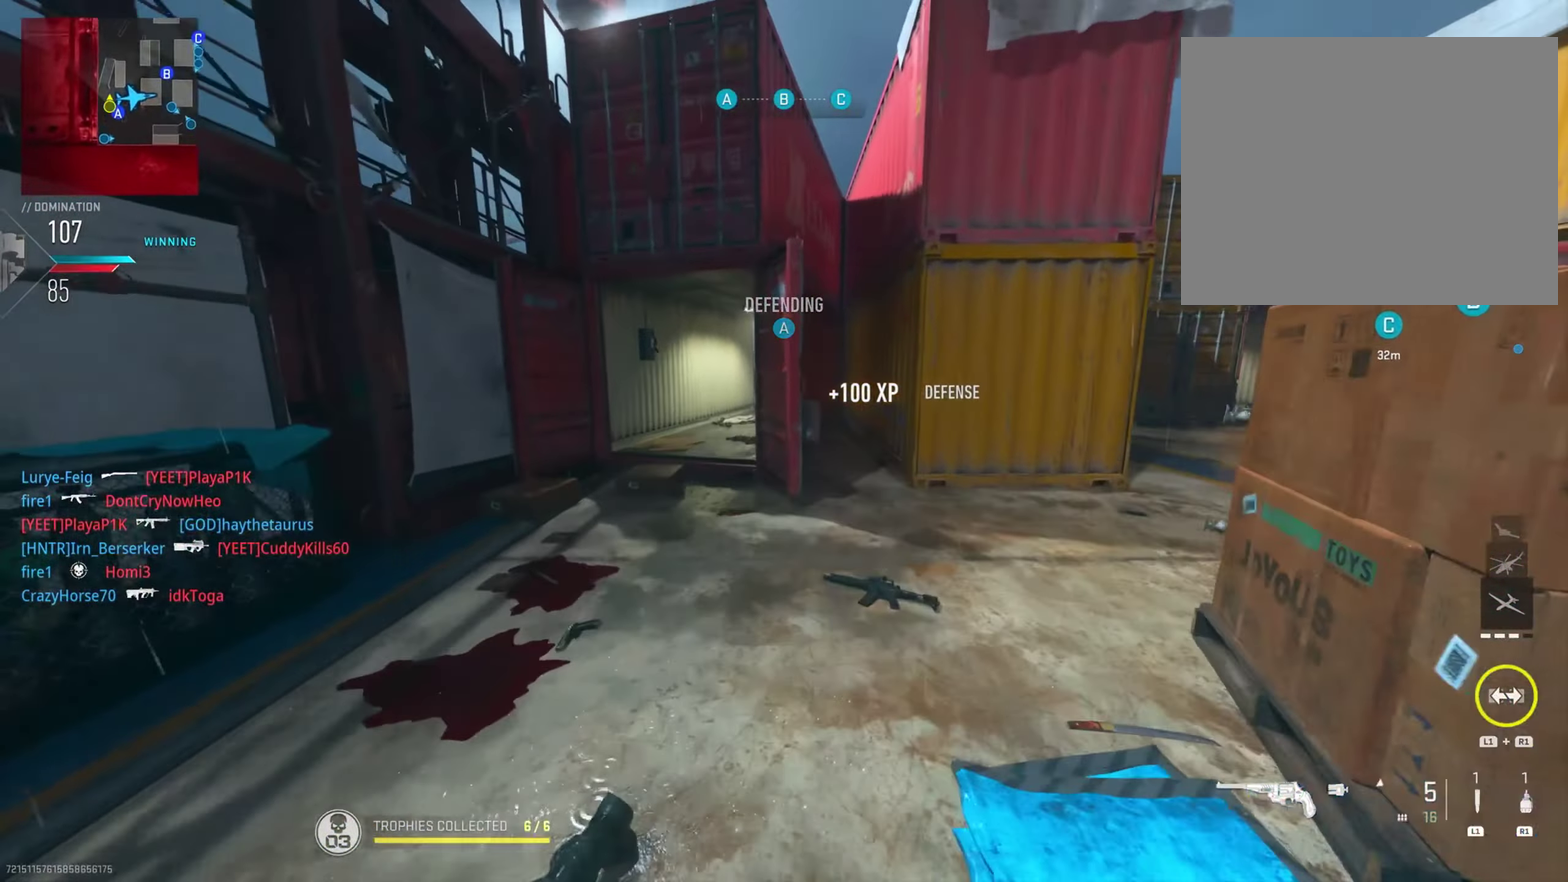
{"dt_ms": 401, "buttons": [], "left_stick": "left", "right_stick": "center", "button_events": [[167, "SQUARE", "down"], [301, "SQUARE", "up"]]}
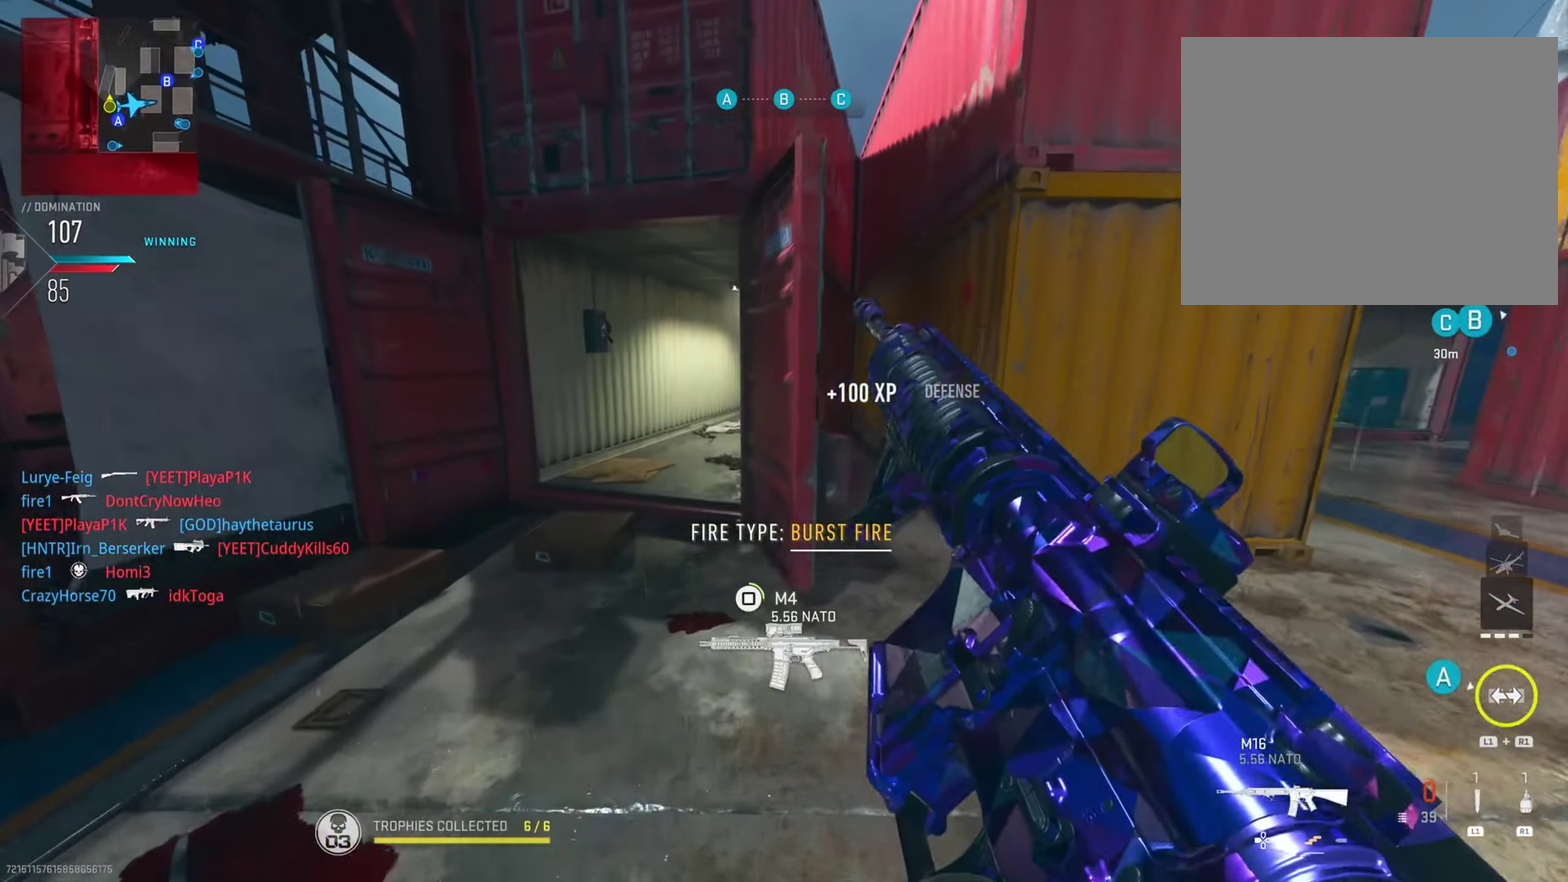
{"dt_ms": 400, "buttons": [], "left_stick": "left", "right_stick": "center", "button_events": []}
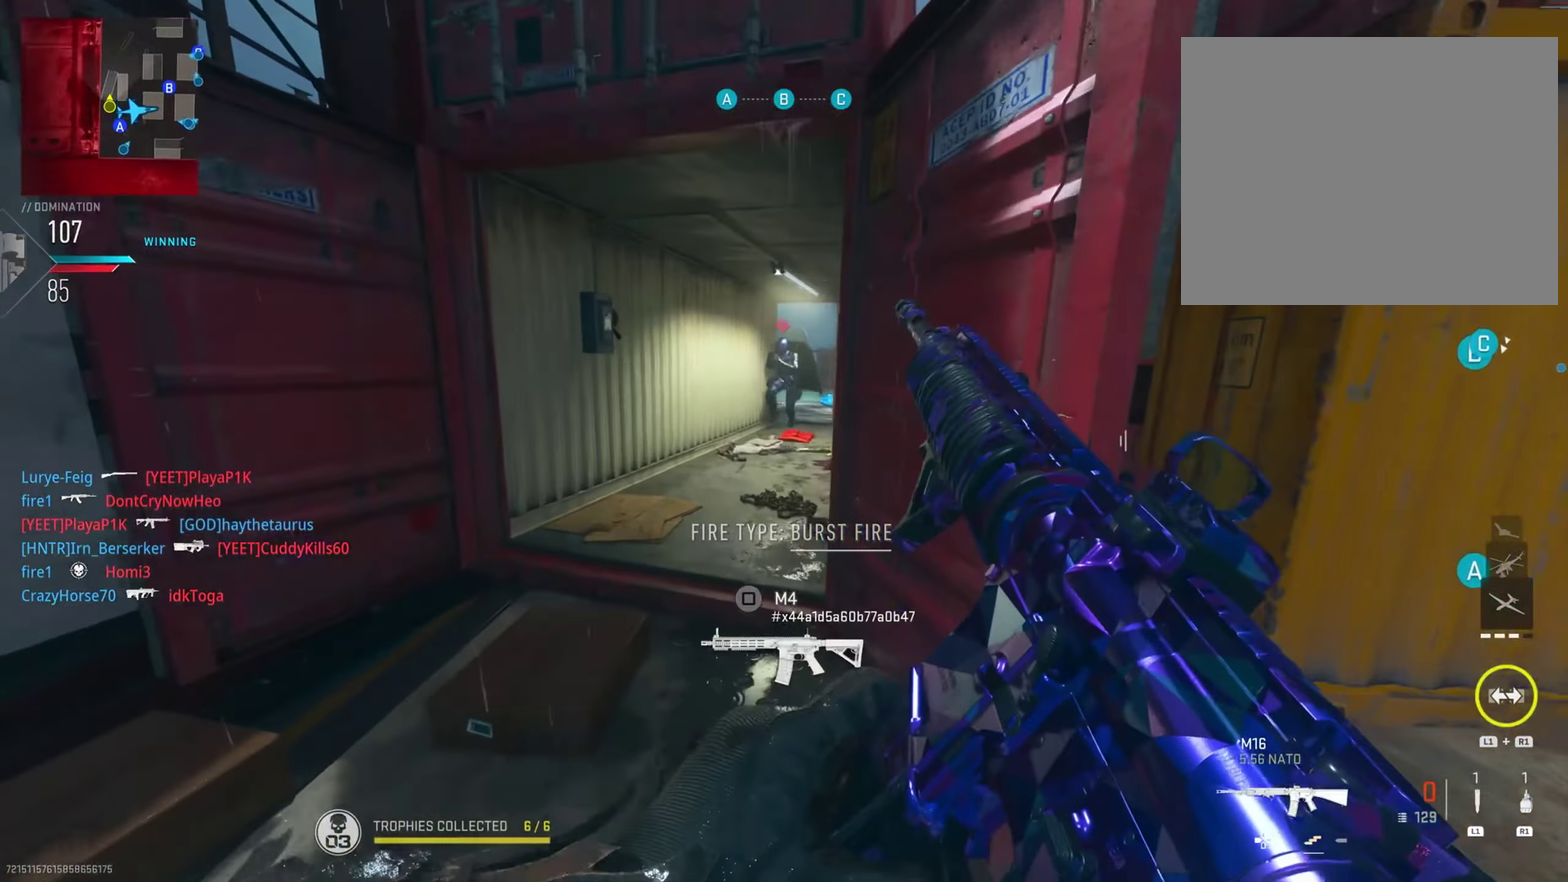
{"dt_ms": 801, "buttons": ["L2"], "left_stick": "down-left", "right_stick": "right", "button_events": [[384, "L2", "down"], [384, "R2", "down"], [534, "R2", "up"], [668, "R2", "down"], [801, "R2", "up"]]}
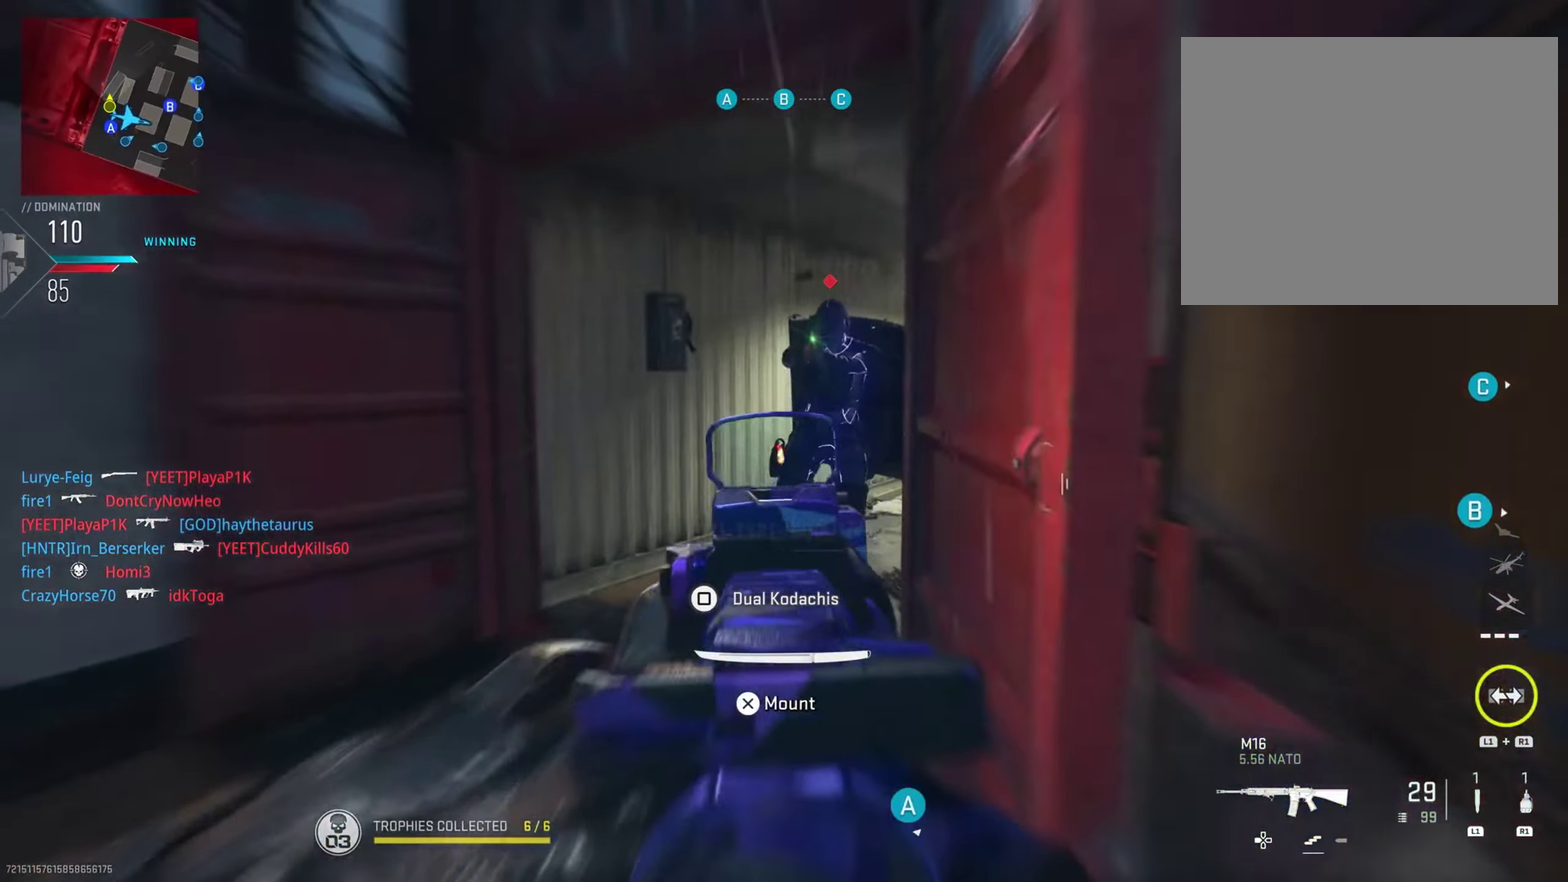
{"dt_ms": 300, "buttons": ["L2"], "left_stick": "down-left", "right_stick": "right", "button_events": [[133, "R2", "down"], [267, "R2", "up"]]}
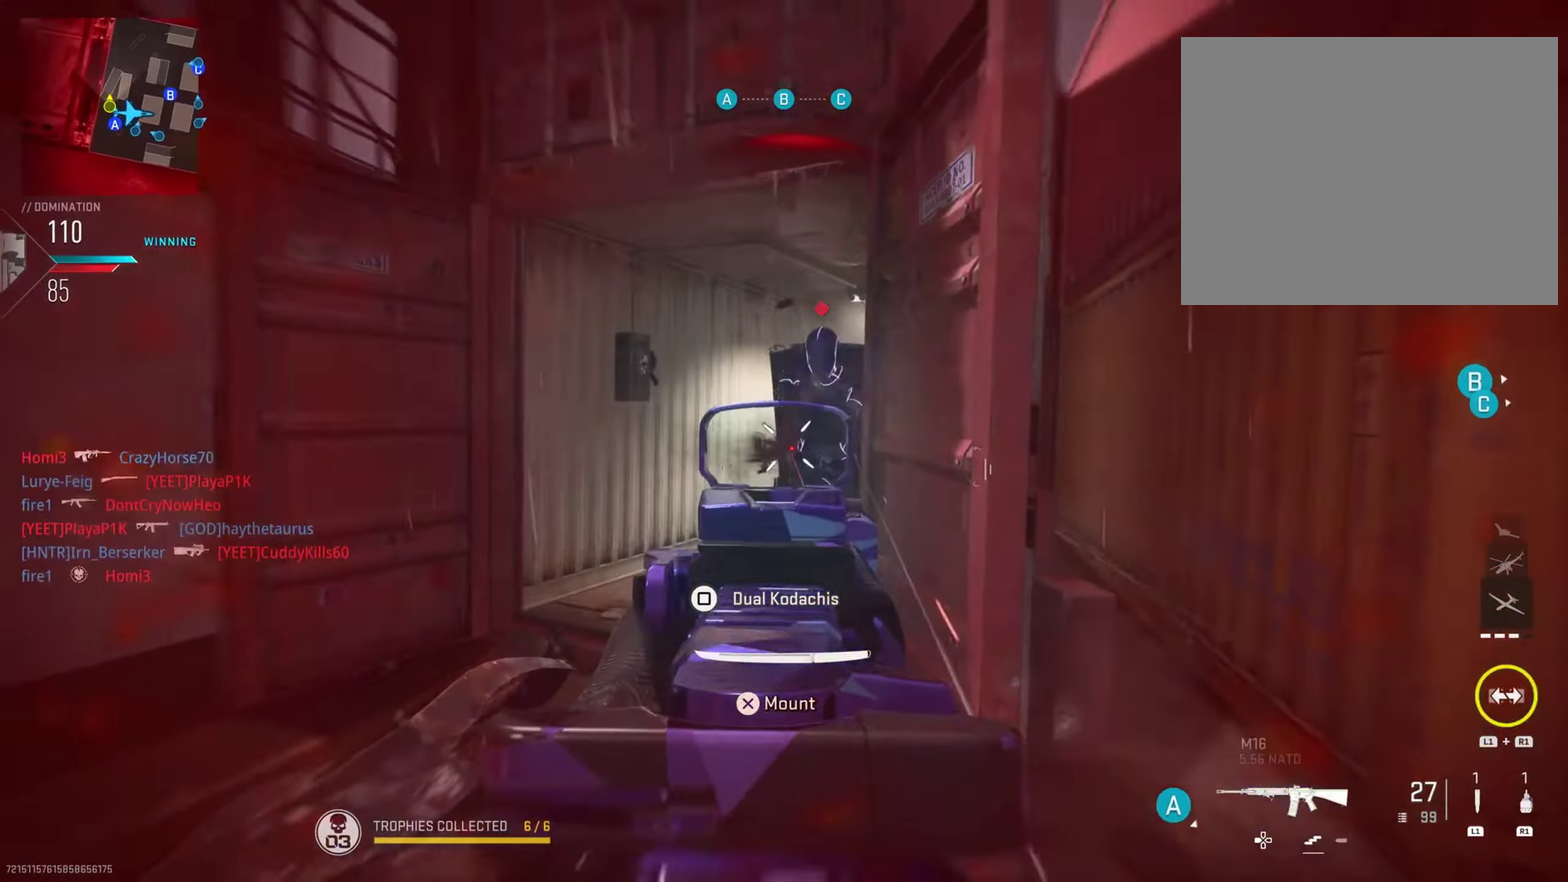
{"dt_ms": 501, "buttons": ["L2"], "left_stick": "left", "right_stick": "center", "button_events": [[67, "R2", "down"], [184, "R2", "up"], [334, "R2", "down"], [467, "R2", "up"]]}
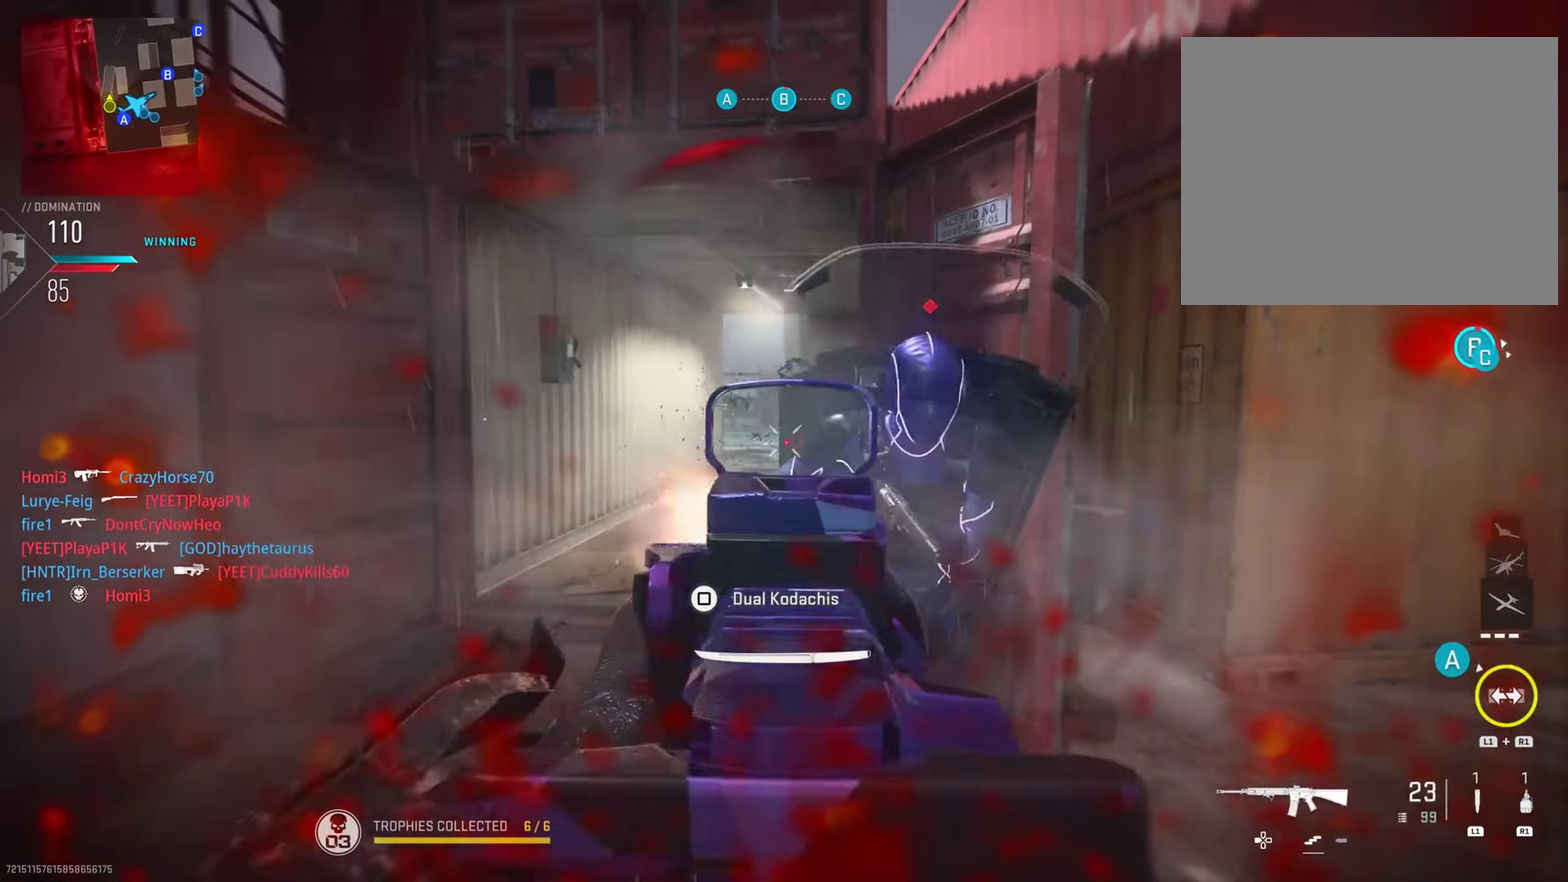
{"dt_ms": 500, "buttons": [], "left_stick": "left", "right_stick": "center", "button_events": [[133, "L2", "up"]]}
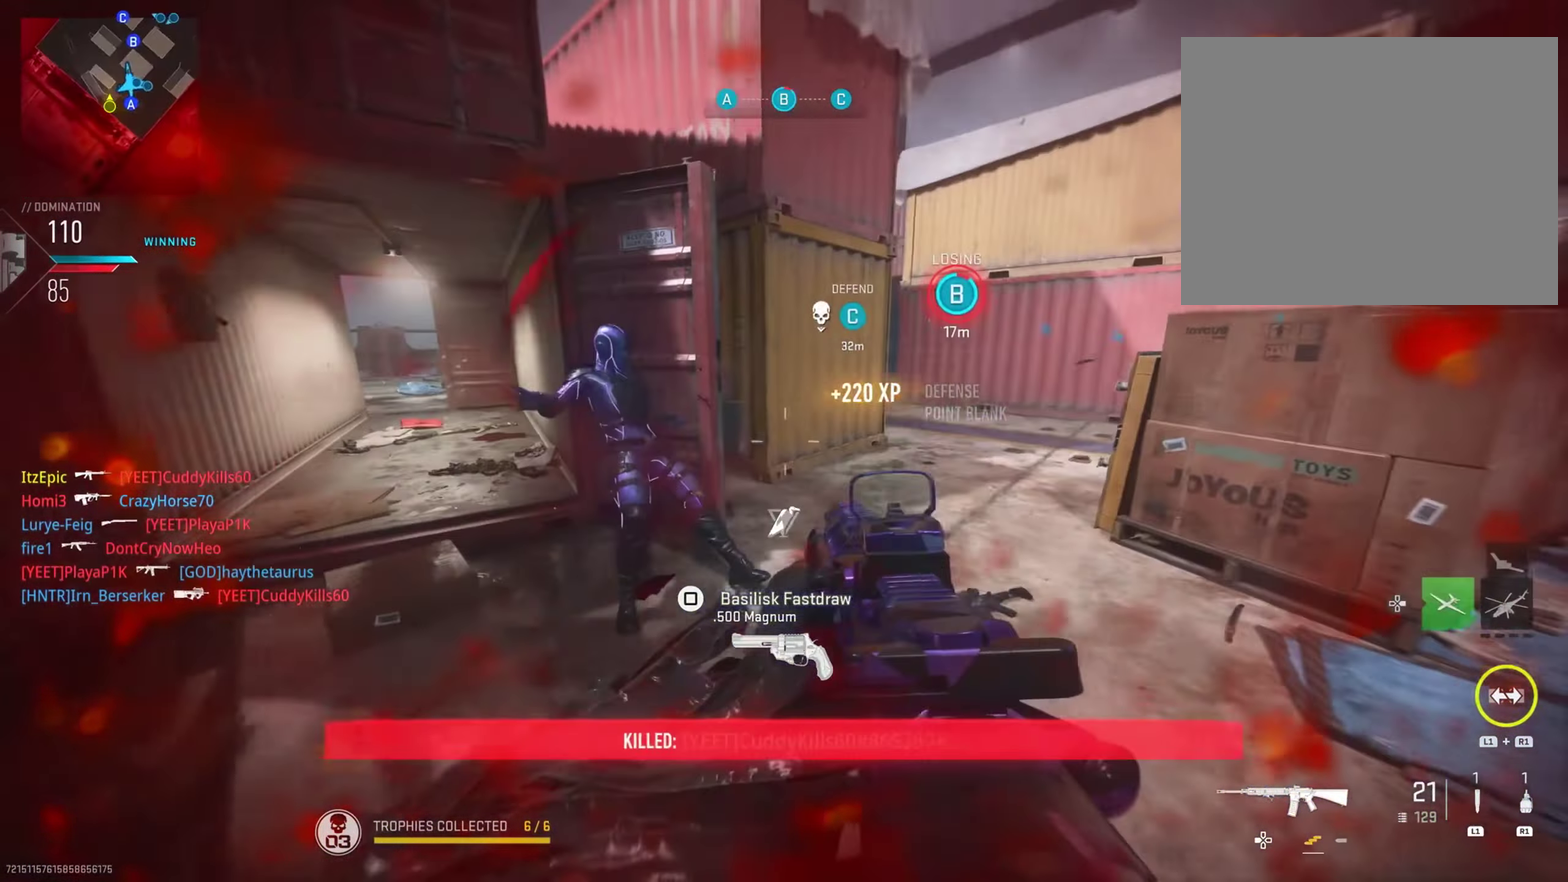
{"dt_ms": 301, "buttons": [], "left_stick": "left", "right_stick": "center", "button_events": []}
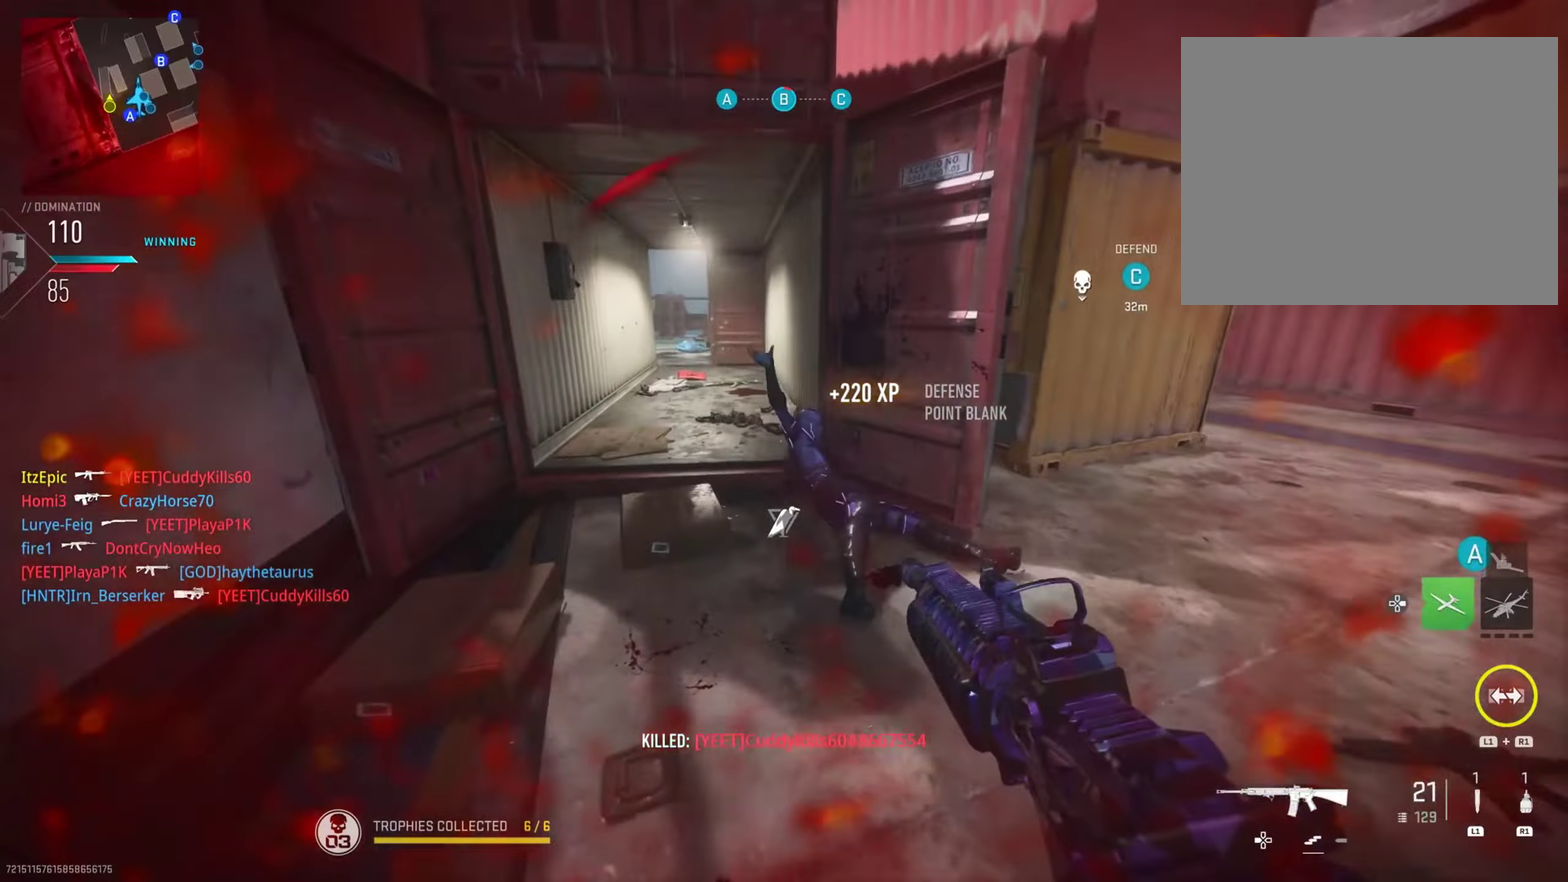
{"dt_ms": 701, "buttons": [], "left_stick": "center", "right_stick": "center", "button_events": []}
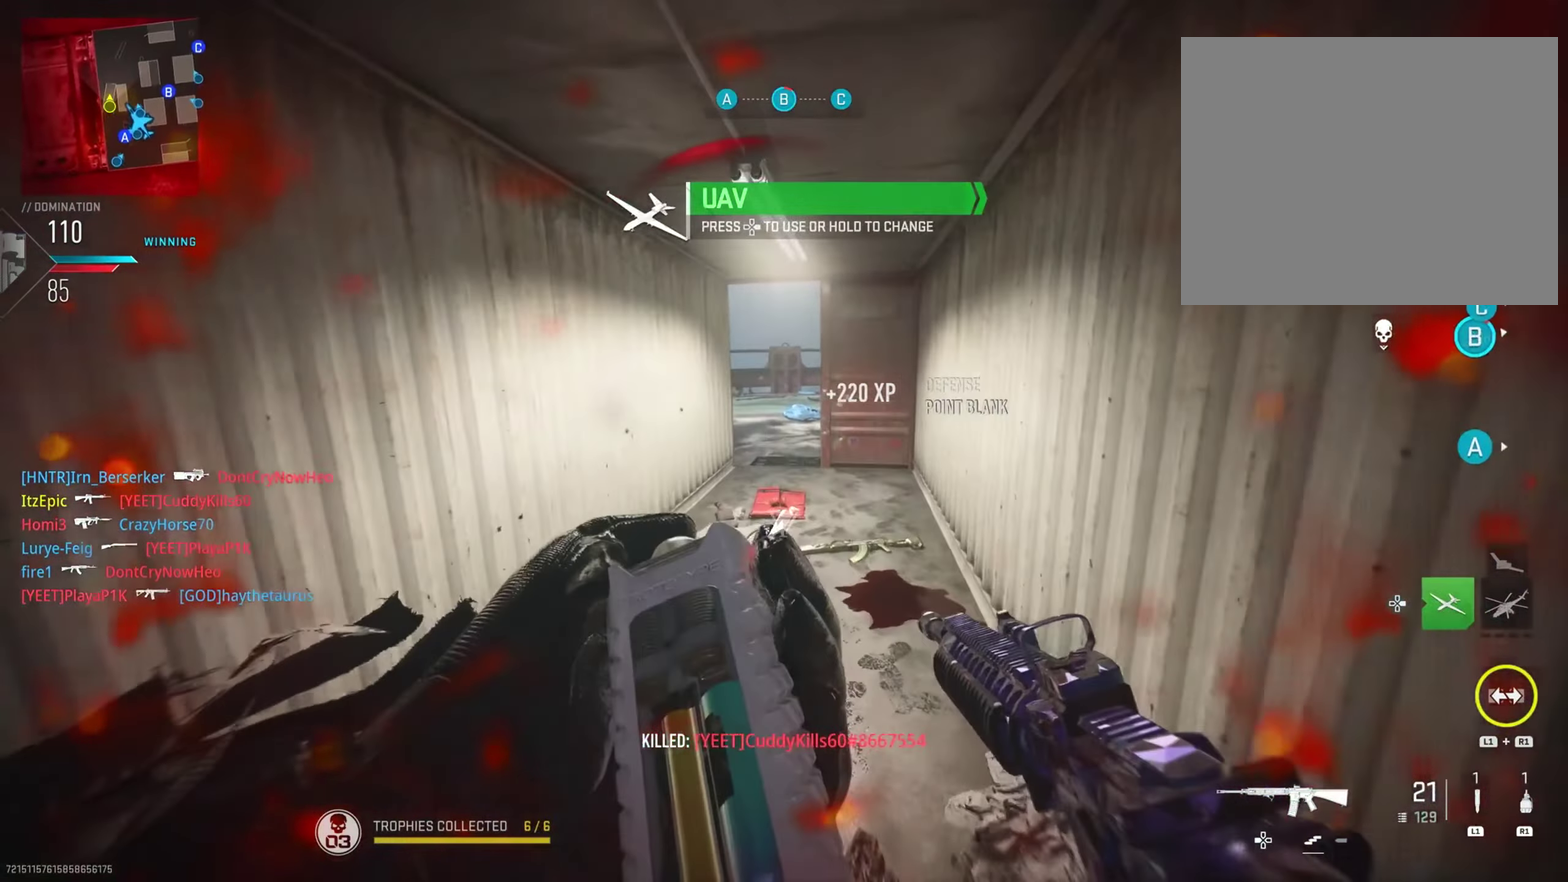
{"dt_ms": 500, "buttons": [], "left_stick": "left", "right_stick": "center", "button_events": []}
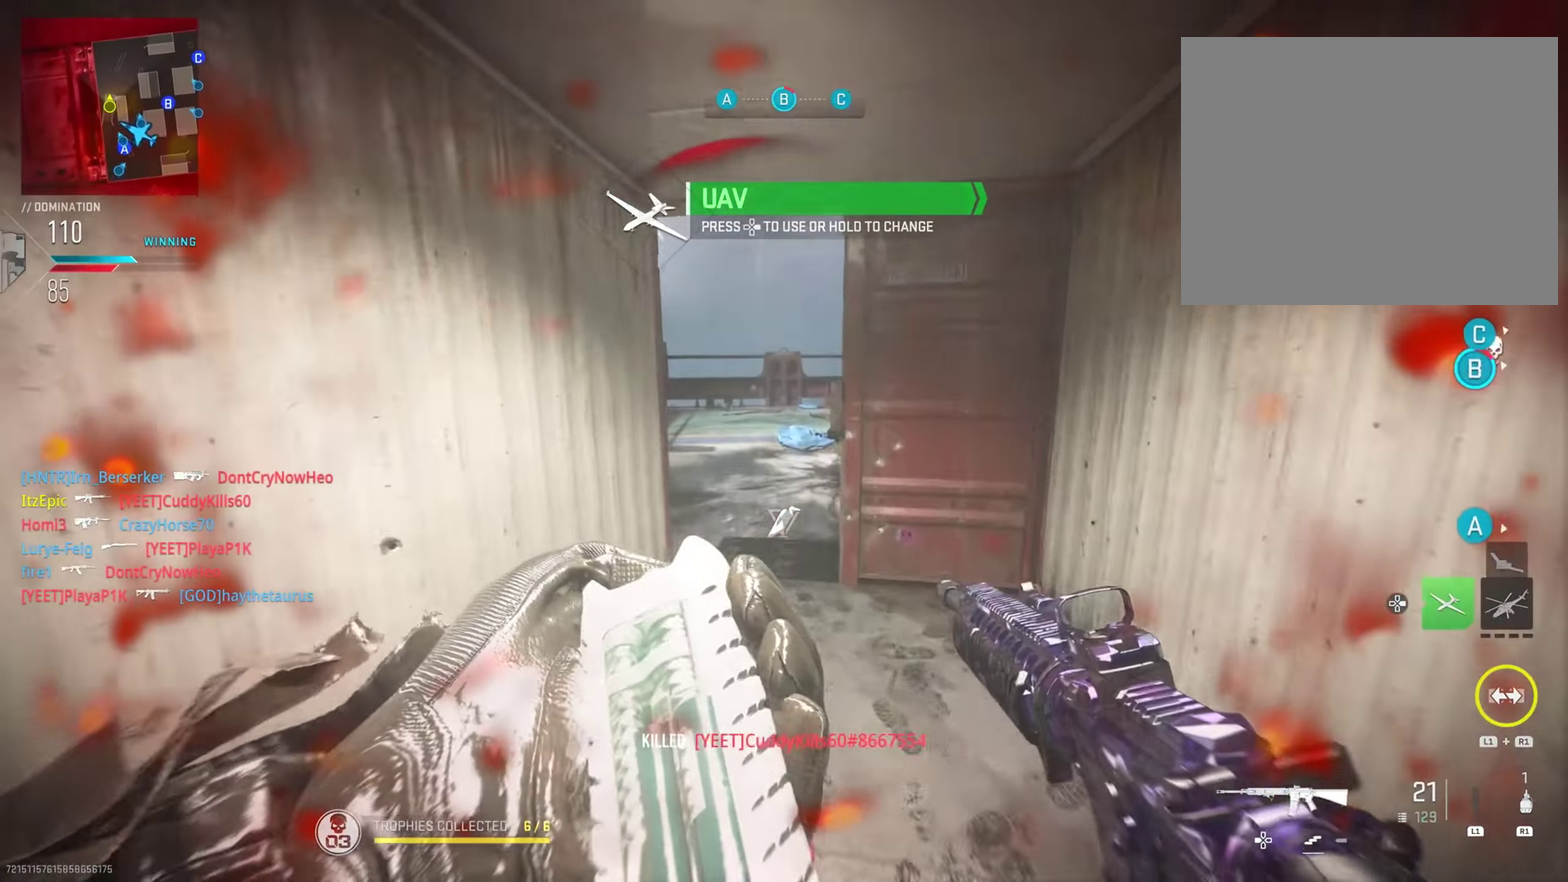
{"dt_ms": 601, "buttons": ["L2"], "left_stick": "down-left", "right_stick": "up-right", "button_events": [[417, "L2", "down"]]}
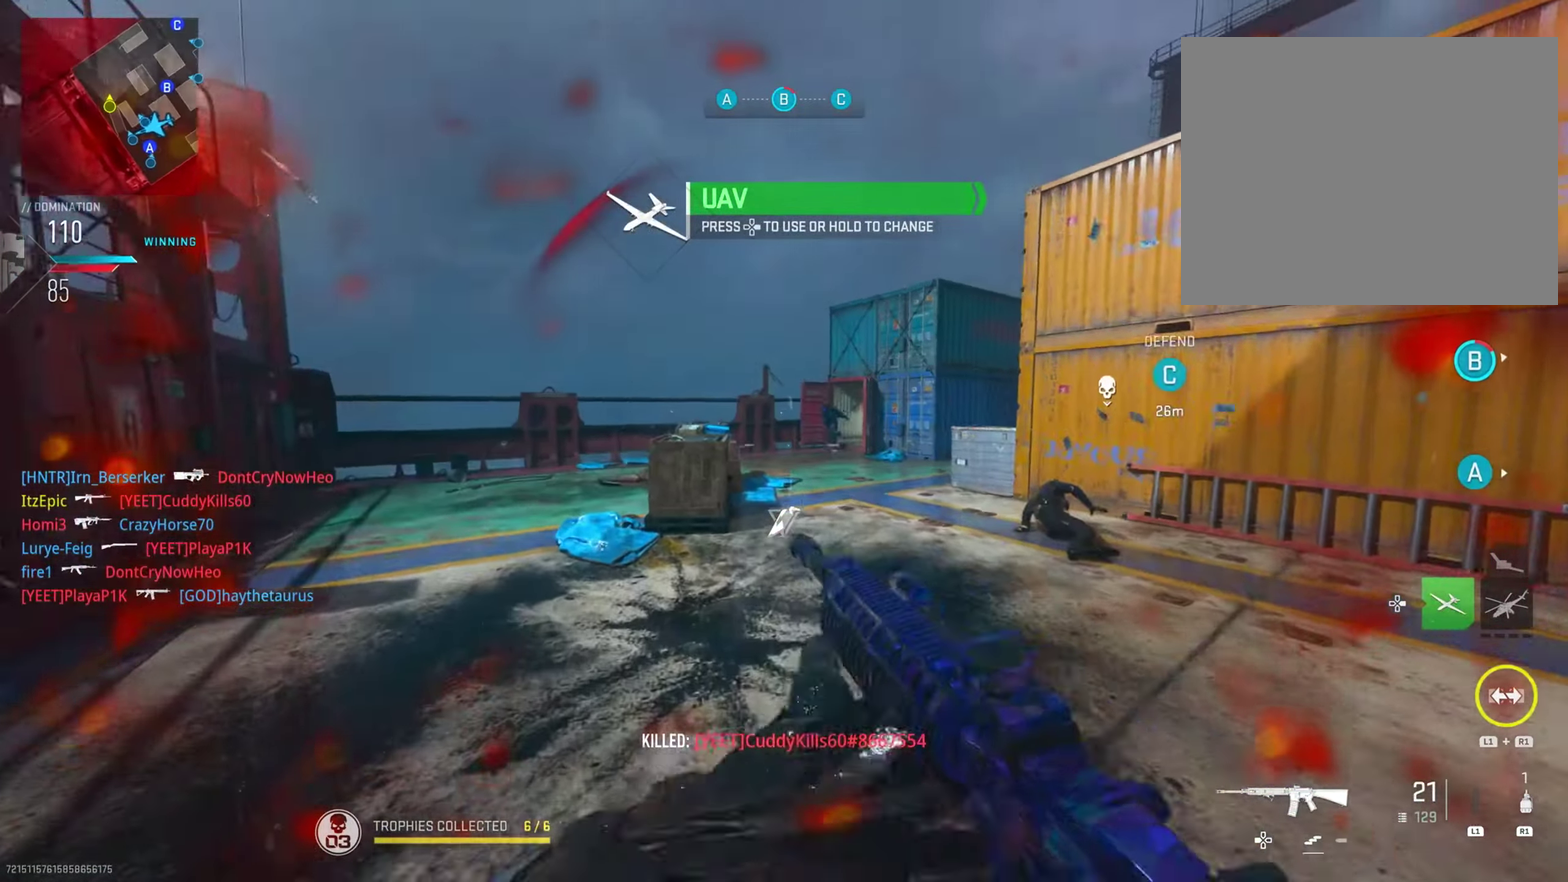
{"dt_ms": 400, "buttons": ["L2"], "left_stick": "down-left", "right_stick": "down-right", "button_events": [[167, "R2", "down"], [350, "R2", "up"]]}
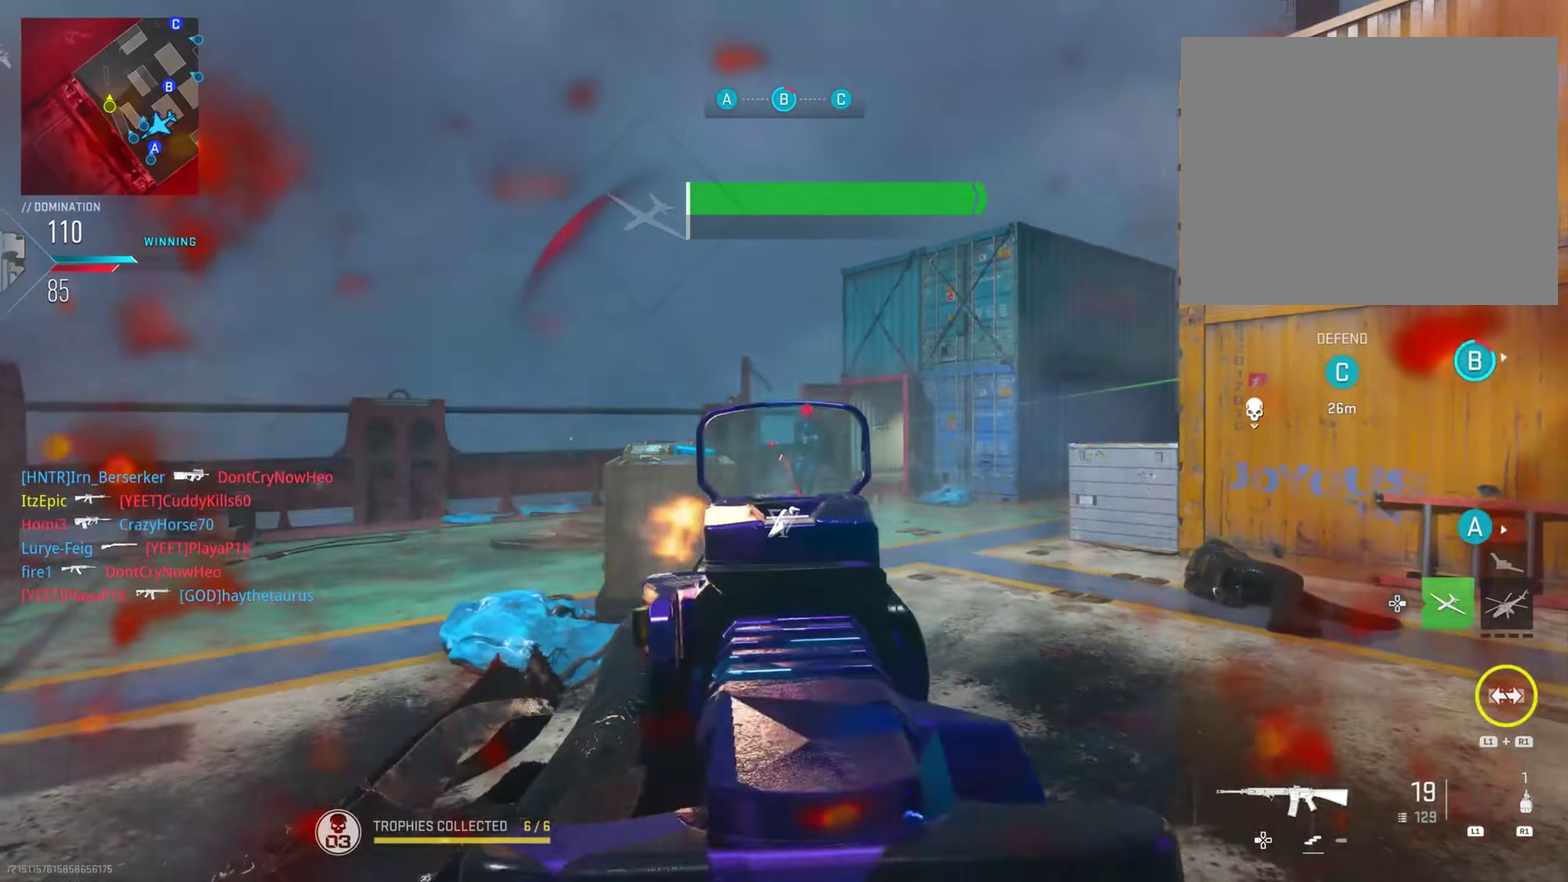
{"dt_ms": 400, "buttons": ["L2", "R2"], "left_stick": "down-left", "right_stick": "center", "button_events": [[84, "R2", "down"], [217, "R2", "up"], [367, "R2", "down"]]}
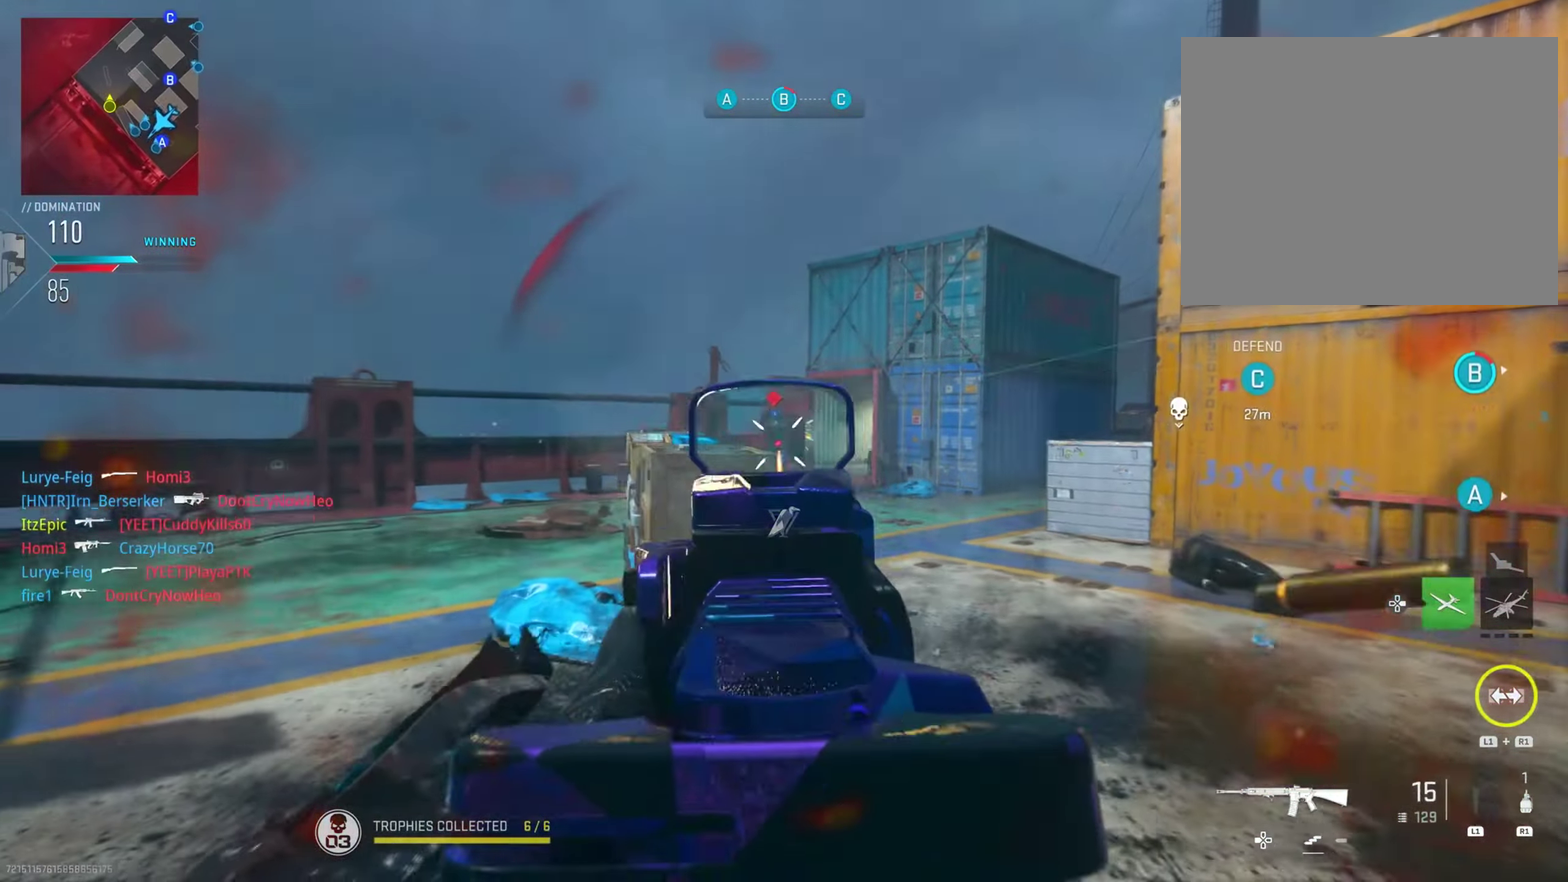
{"dt_ms": 785, "buttons": [], "left_stick": "left", "right_stick": "right", "button_events": [[101, "R2", "up"], [201, "R2", "down"], [317, "R2", "up"], [434, "L2", "up"], [501, "SQUARE", "down"], [584, "SQUARE", "up"]]}
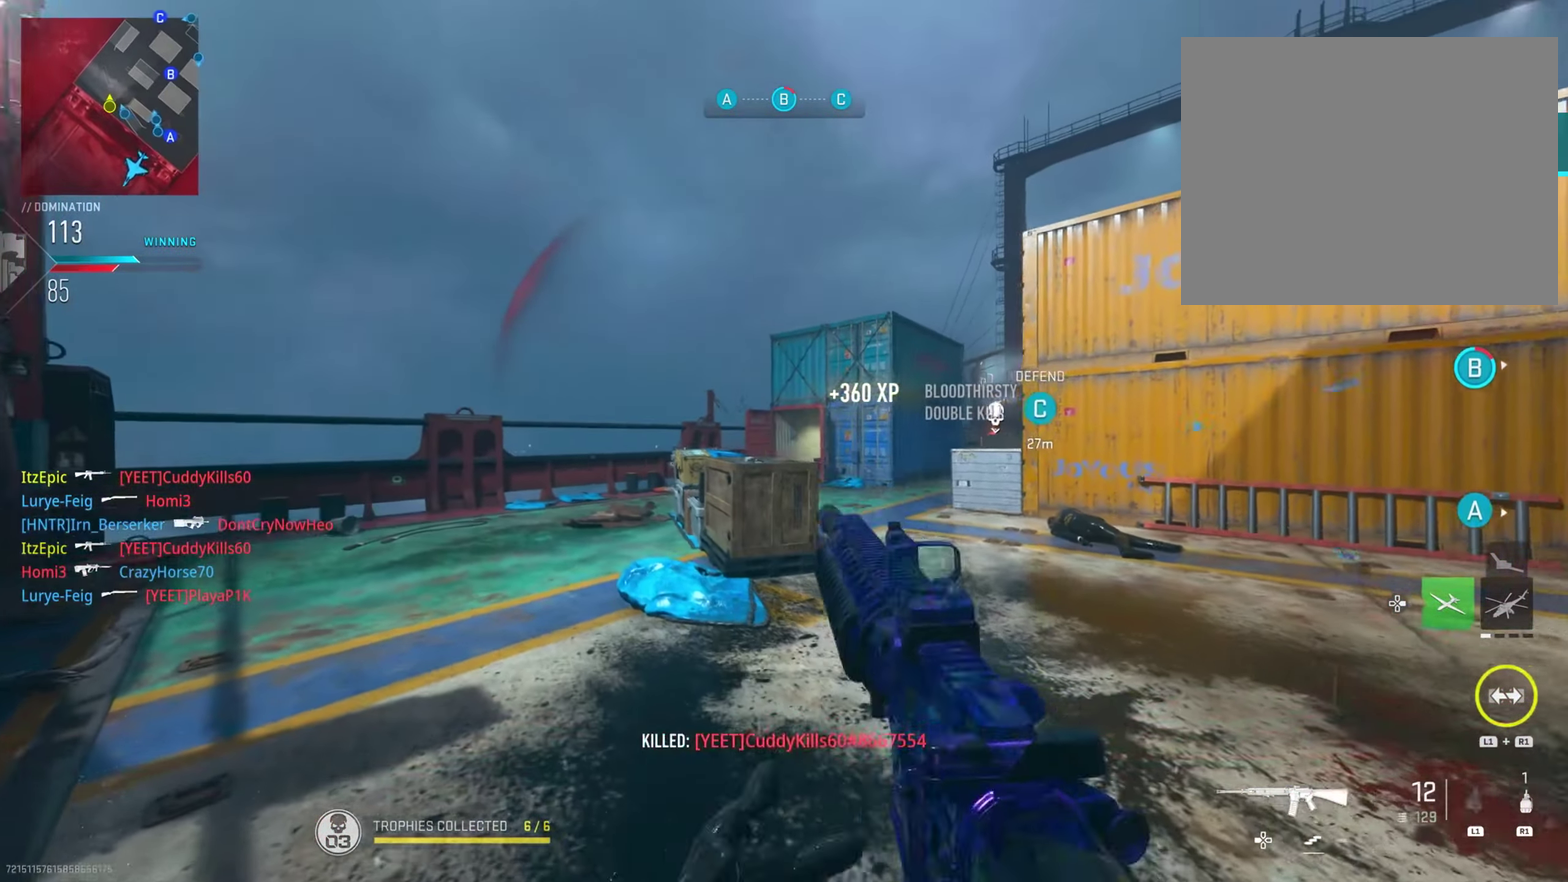
{"dt_ms": 300, "buttons": ["CIRCLE"], "left_stick": "down-left", "right_stick": "center", "button_events": [[216, "CIRCLE", "down"]]}
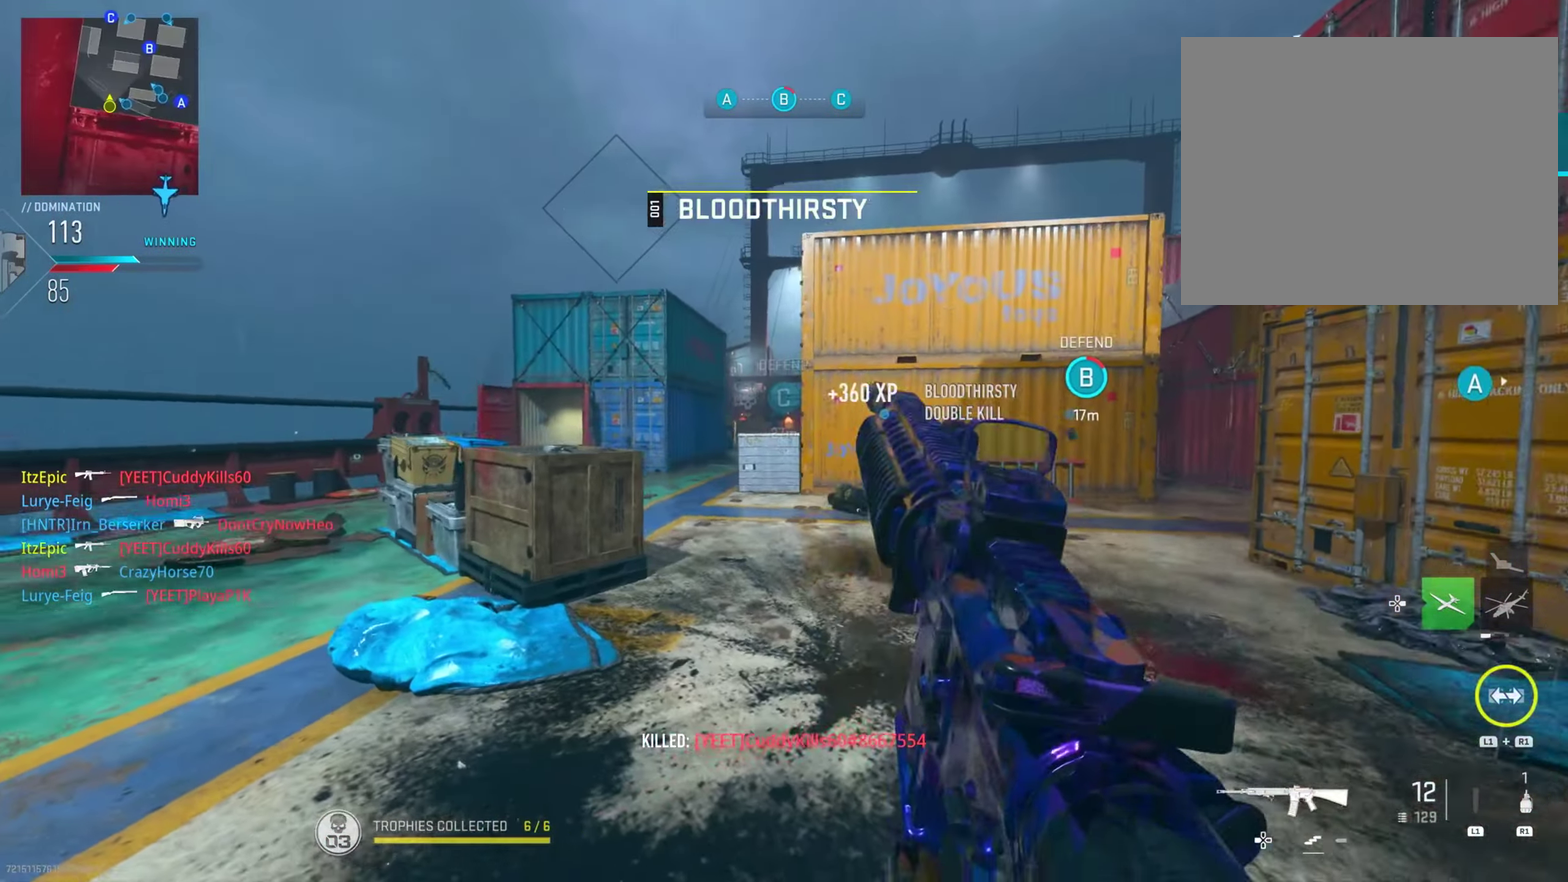
{"dt_ms": 500, "buttons": ["L2"], "left_stick": "left", "right_stick": "right", "button_events": [[50, "CIRCLE", "up"], [167, "CIRCLE", "down"], [284, "CIRCLE", "up"], [350, "L2", "down"]]}
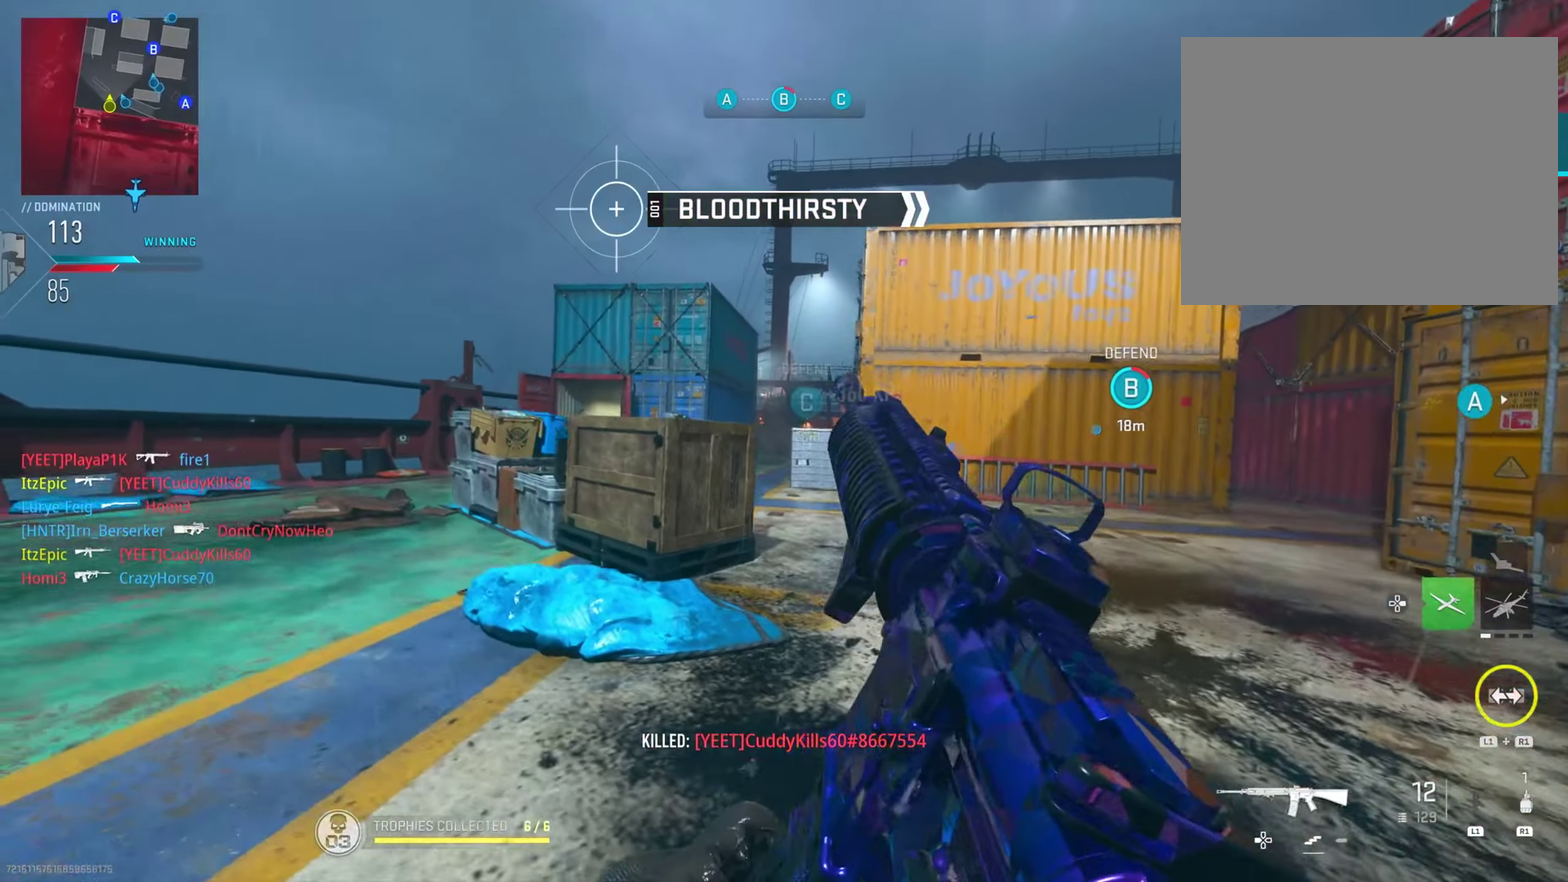
{"dt_ms": 701, "buttons": ["L2"], "left_stick": "left", "right_stick": "center", "button_events": []}
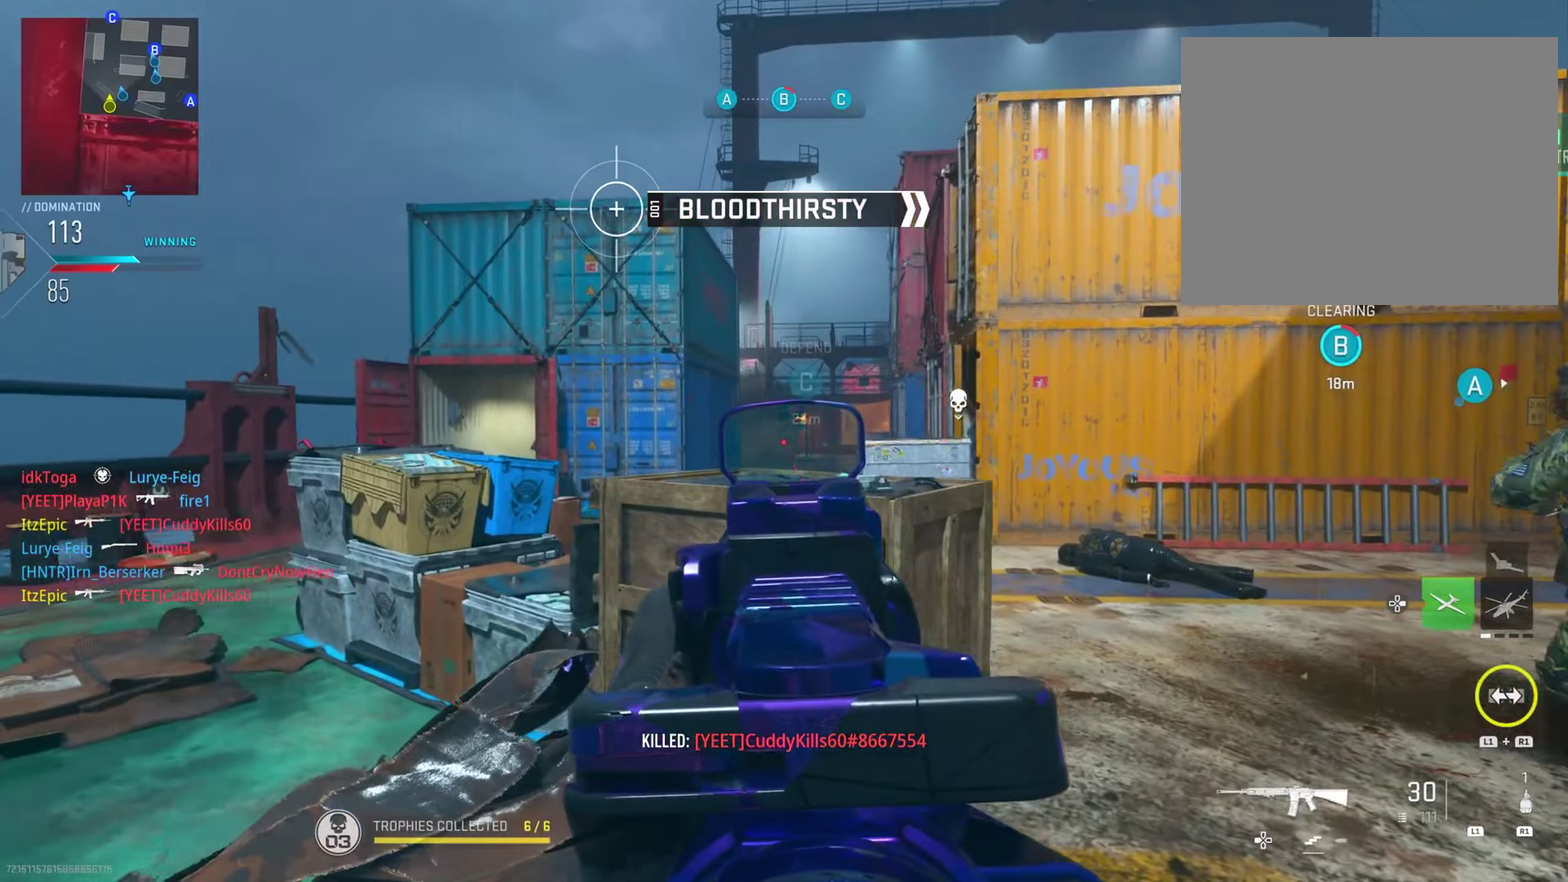
{"dt_ms": 301, "buttons": ["L2"], "left_stick": "down-right", "right_stick": "right", "button_events": [[100, "R2", "down"], [267, "R2", "up"]]}